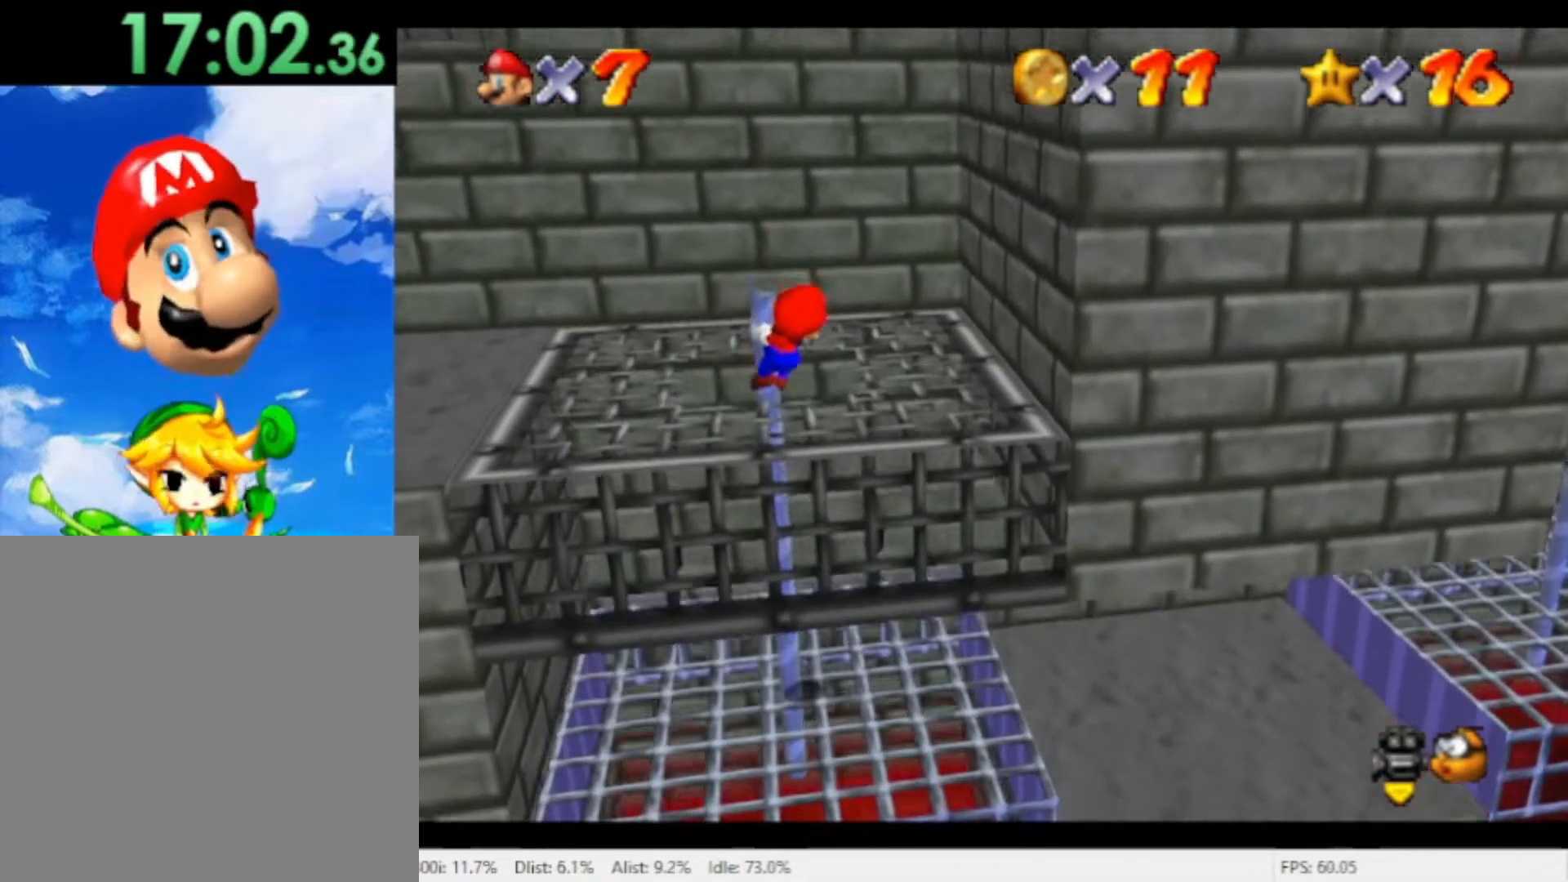
Gameplay with a controller (Nintendo layout); each line is a JSON object with the inputs held at the frame after it (dt_ms = milliseconds from this image to that frame). "events" lists button and stick changes between this image and that frame as [ms after this image, input, new state], when the widget could be followed in between. Not read: L2 L3 R2 R3 SELECT START X Z.
{"dt_ms": 500, "buttons": [], "left_stick": "down-left", "right_stick": "center", "events": []}
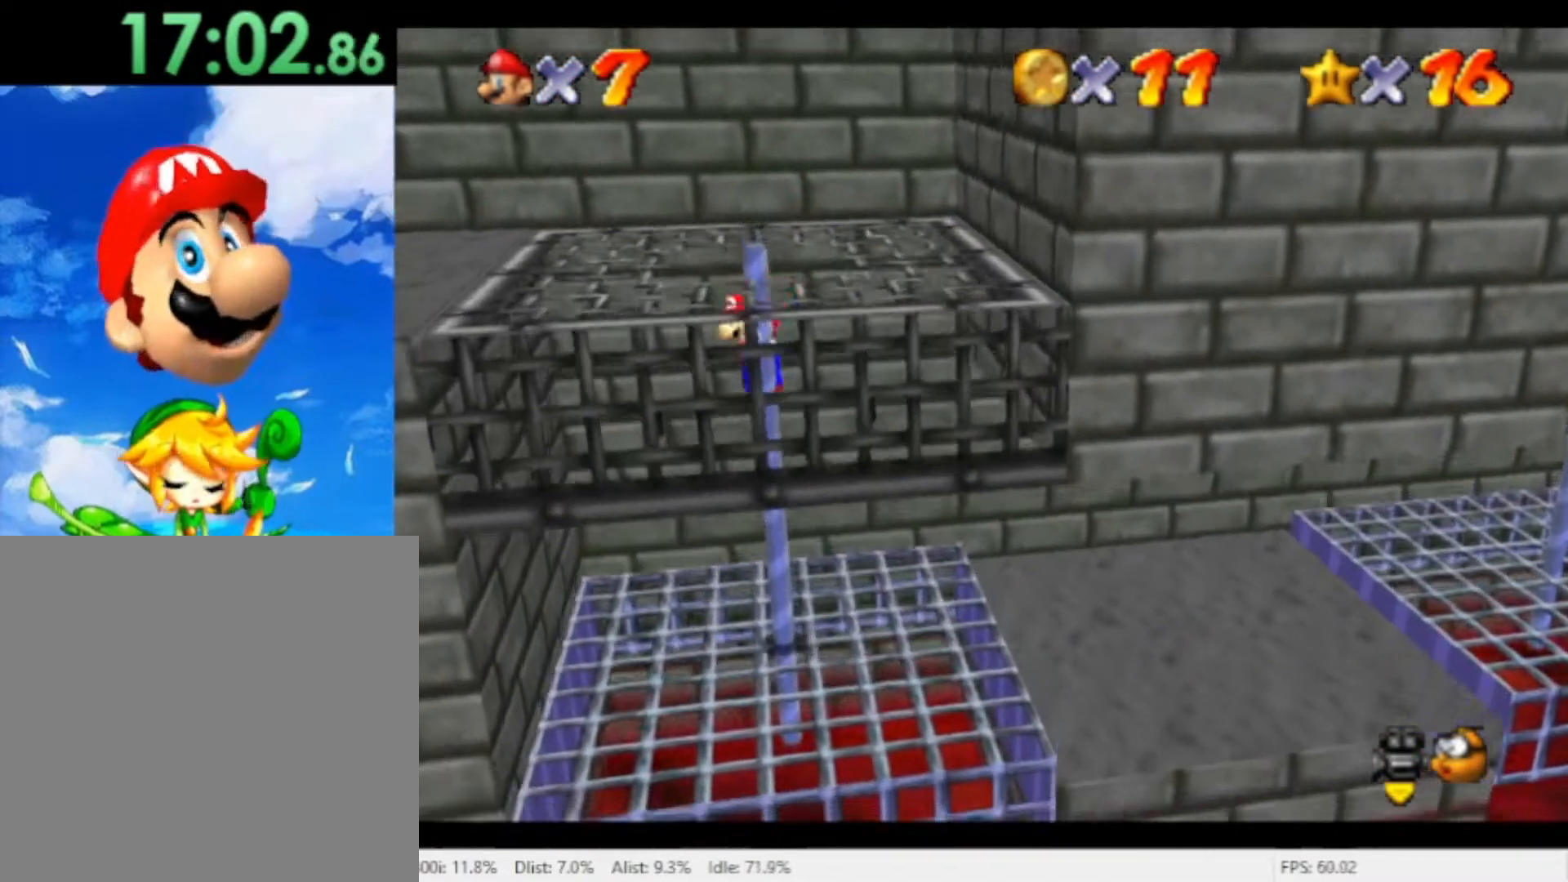
{"dt_ms": 500, "buttons": [], "left_stick": "down-left", "right_stick": "center", "events": []}
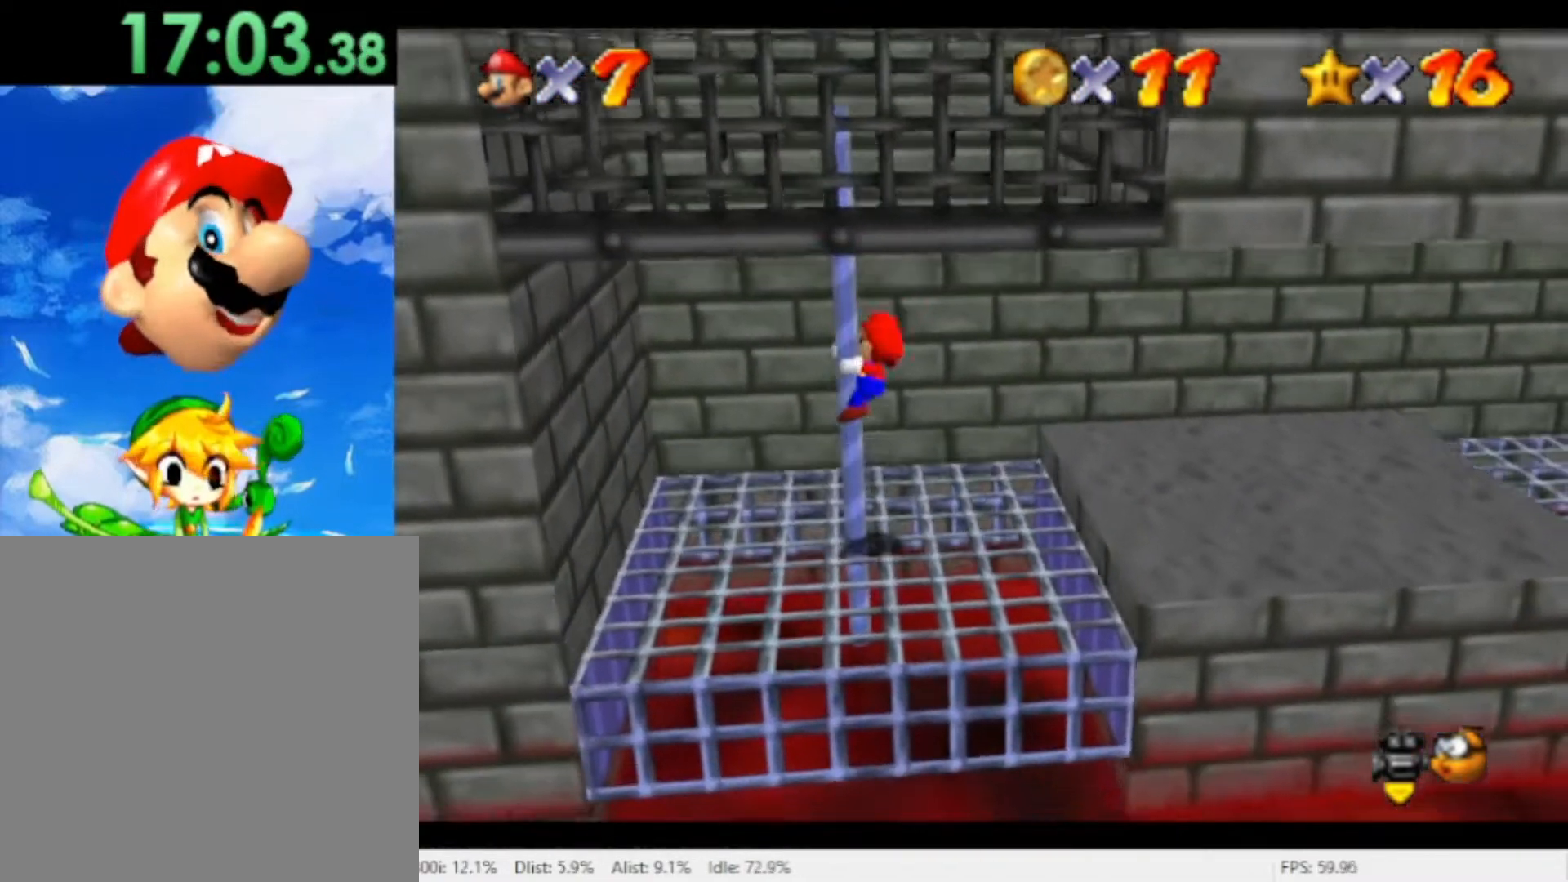
{"dt_ms": 500, "buttons": [], "left_stick": "up-right", "right_stick": "center", "events": [[67, "left_stick", "center"], [267, "A", "down"], [267, "left_stick", "right"], [333, "A", "up"], [467, "left_stick", "up-right"]]}
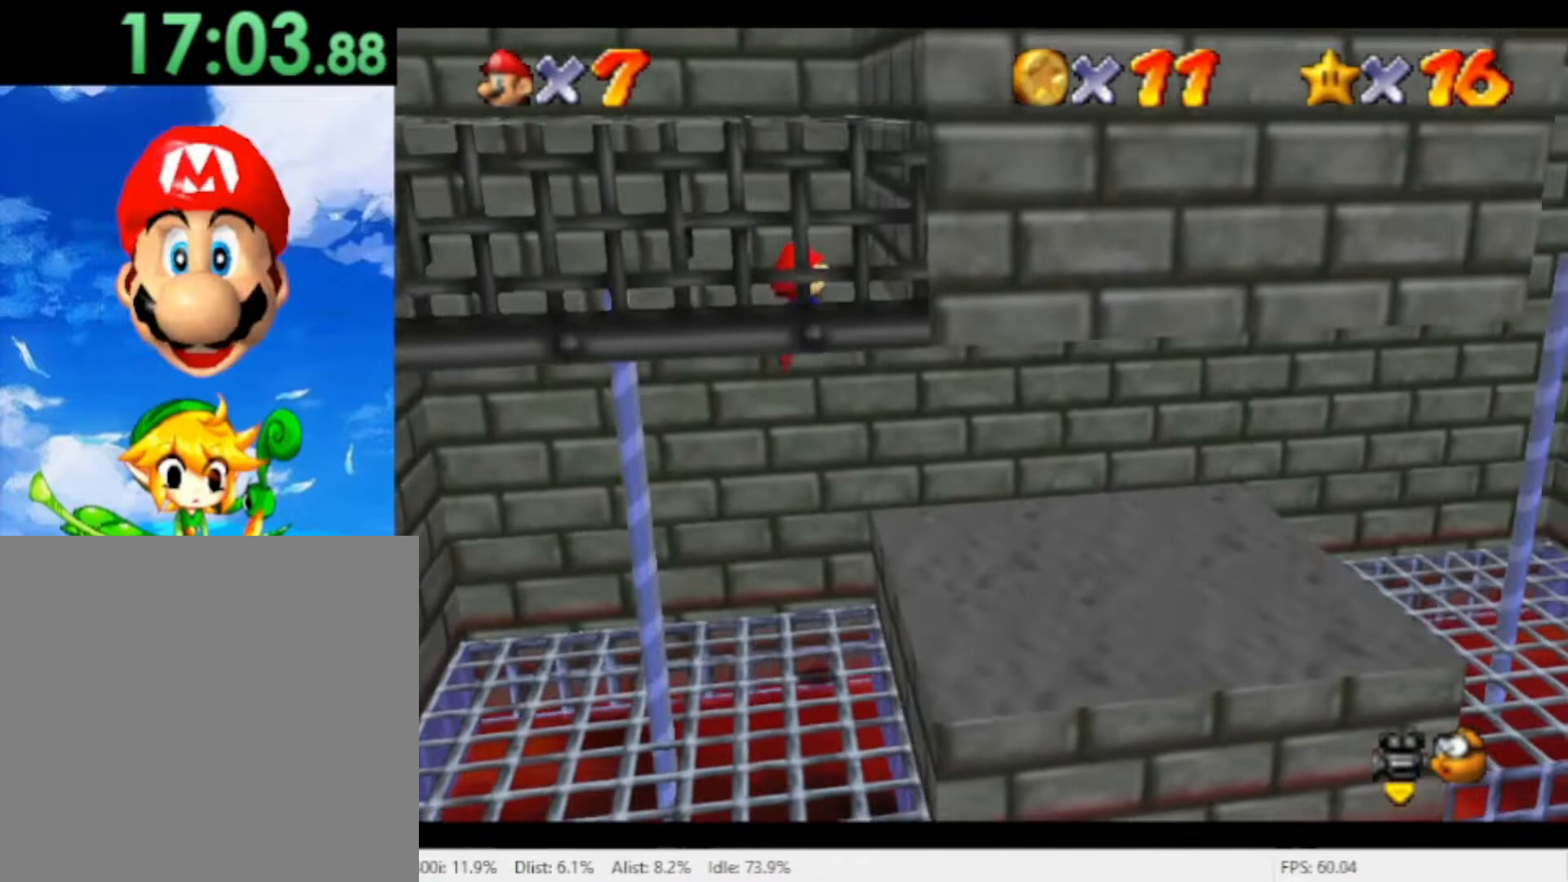
{"dt_ms": 1000, "buttons": [], "left_stick": "right", "right_stick": "center"}
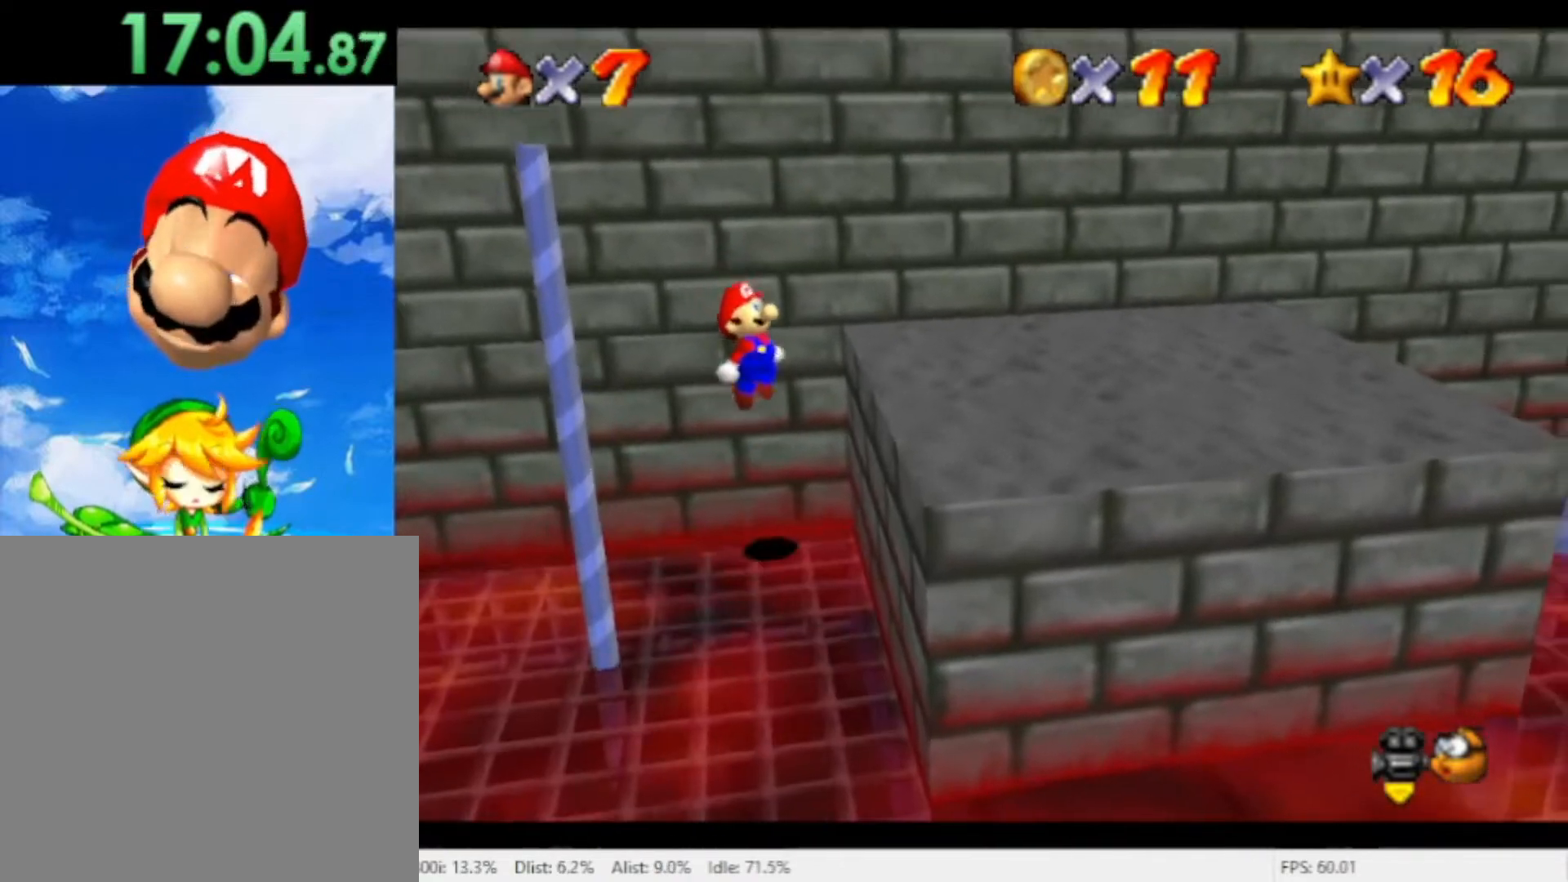
{"dt_ms": 500, "buttons": ["A"], "left_stick": "right", "right_stick": "center", "events": [[267, "A", "down"]]}
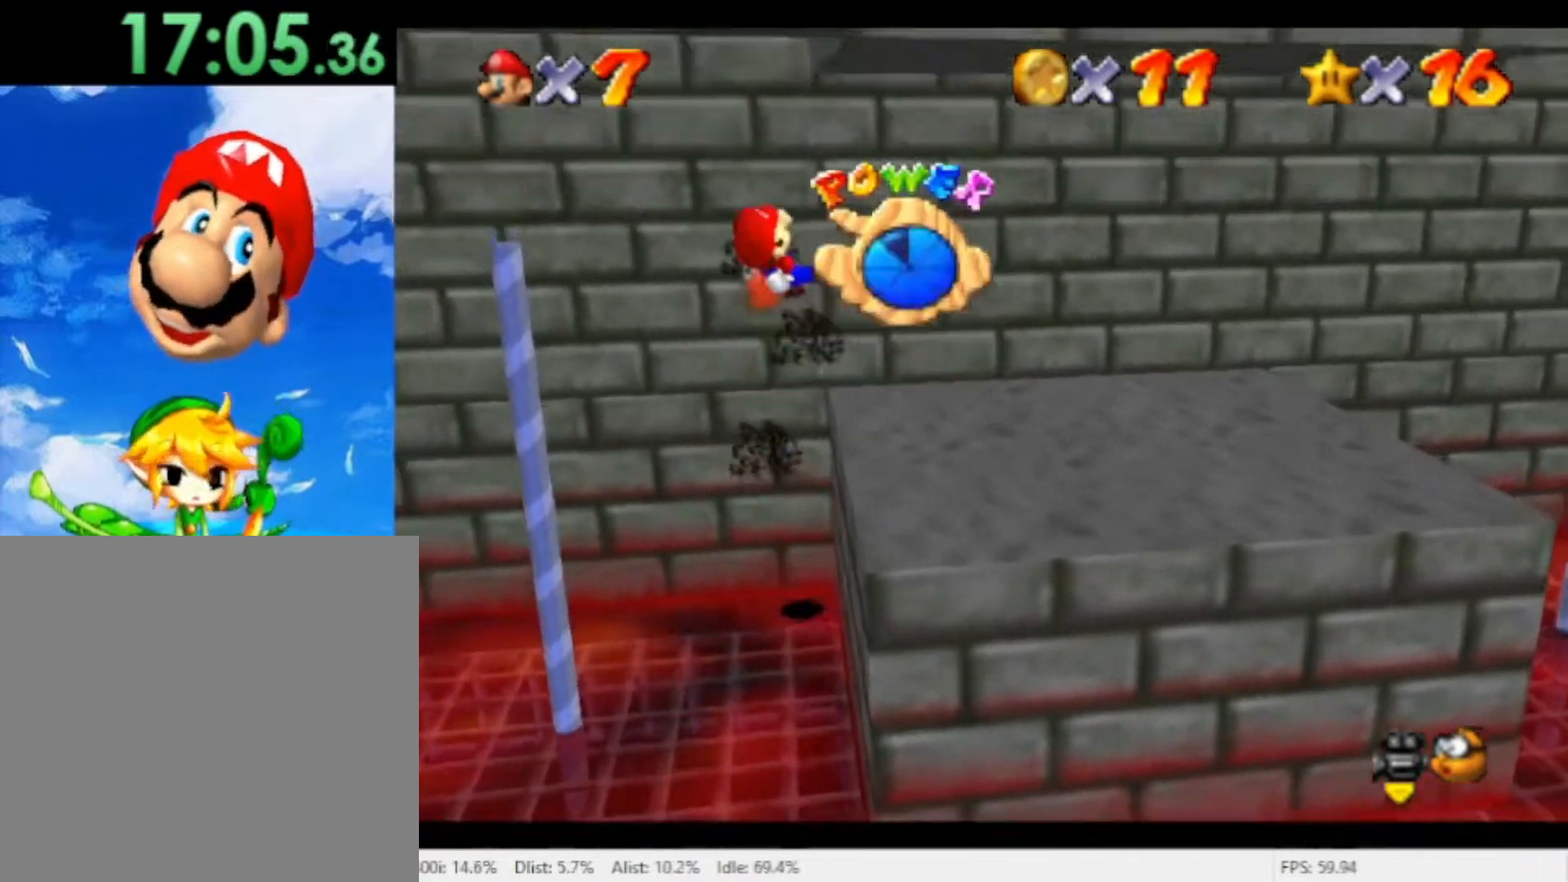
{"dt_ms": 500, "buttons": [], "left_stick": "right", "right_stick": "center", "events": [[267, "A", "up"]]}
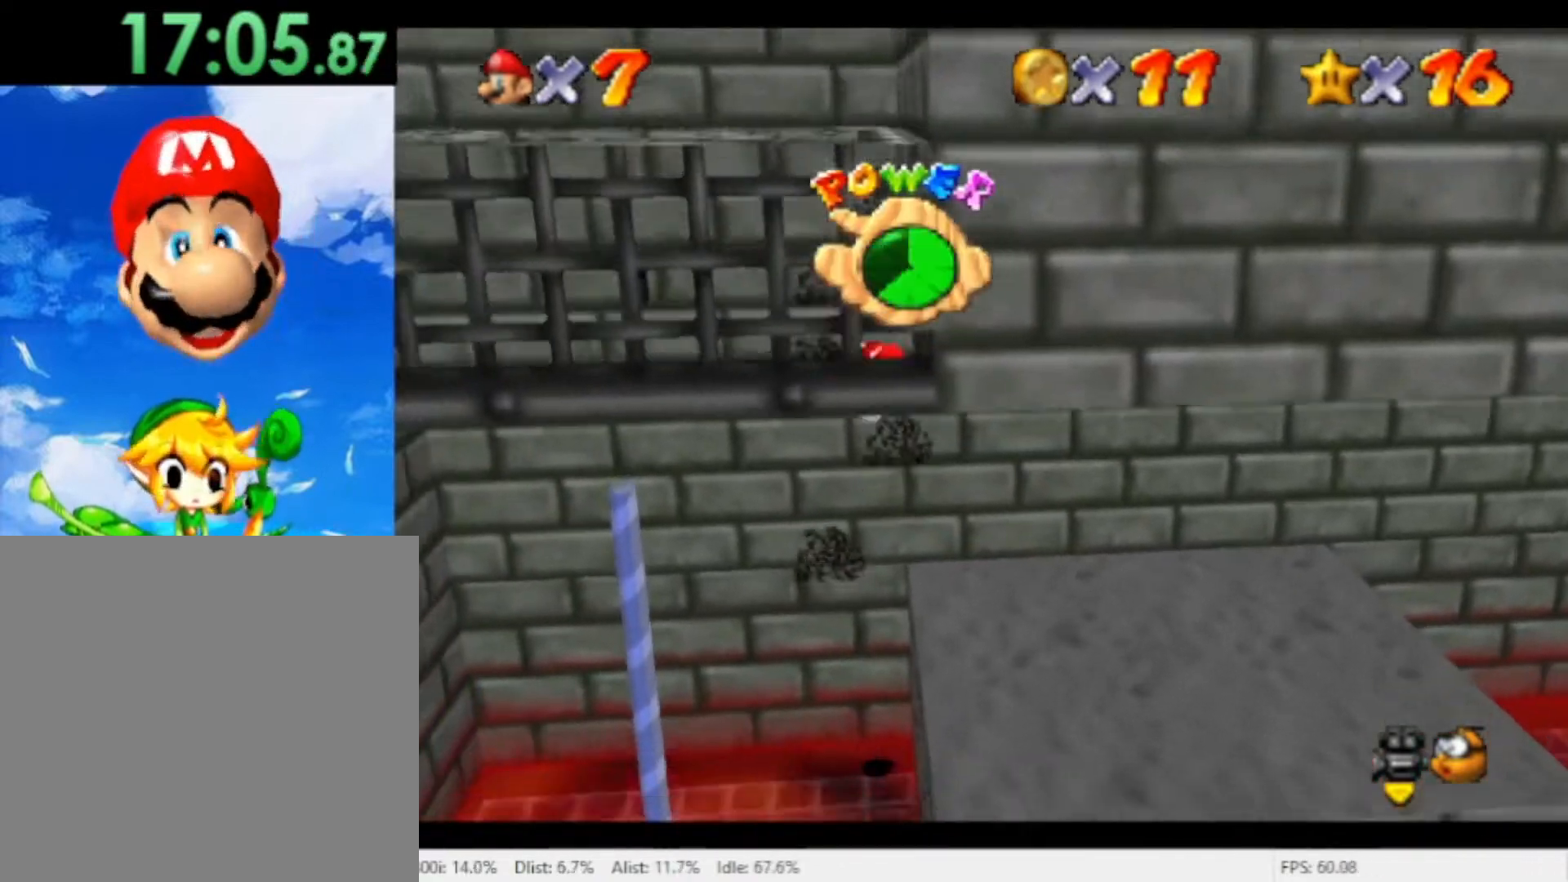
{"dt_ms": 1000, "buttons": [], "left_stick": "right", "right_stick": "center"}
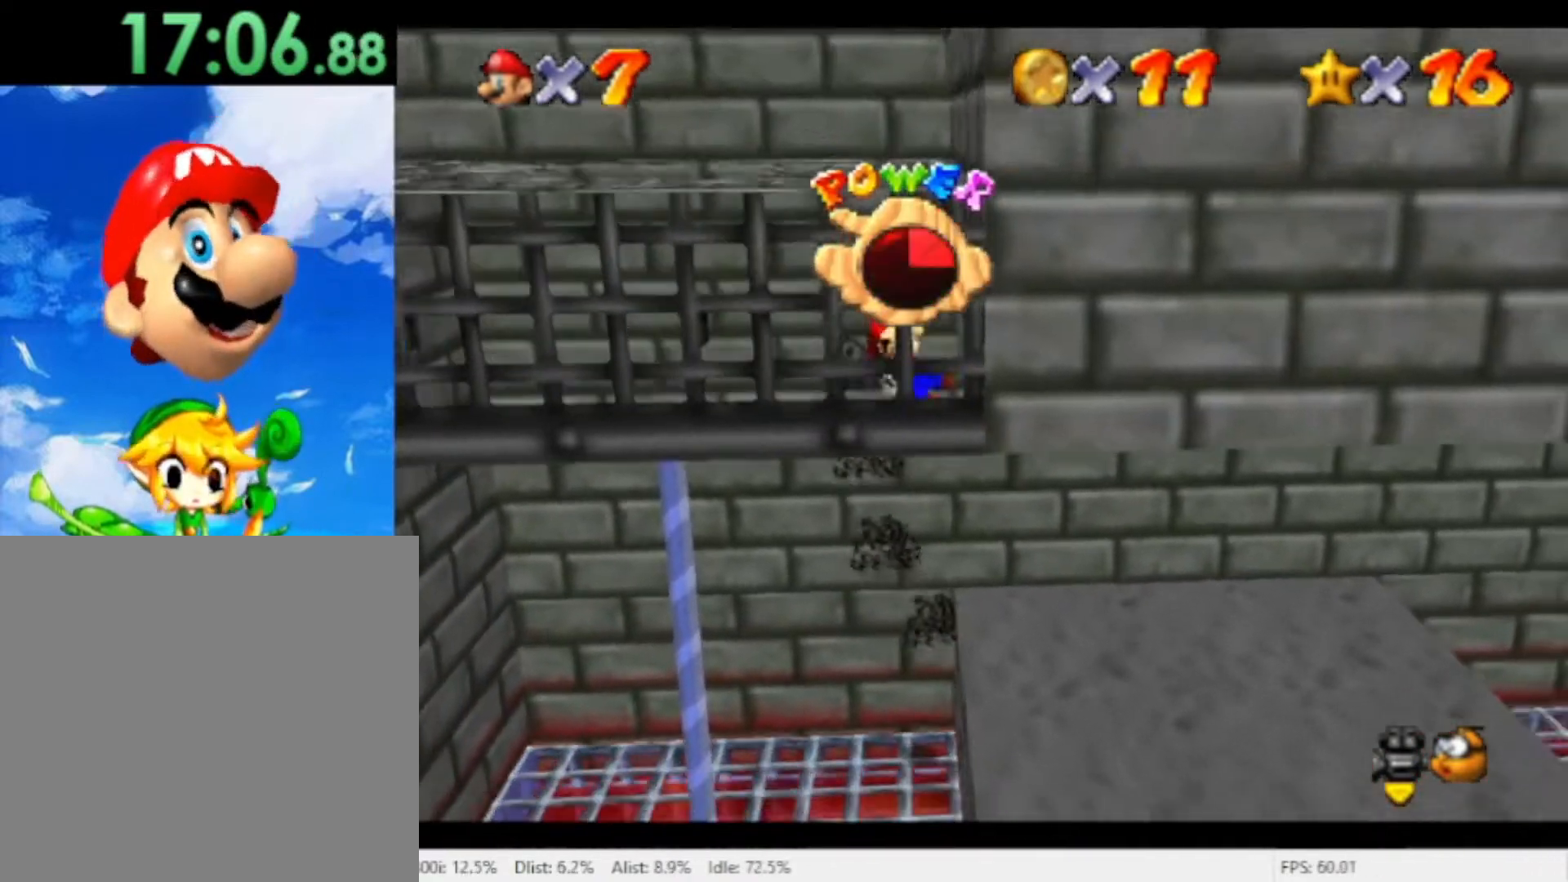
{"dt_ms": 500, "buttons": [], "left_stick": "right", "right_stick": "center", "events": []}
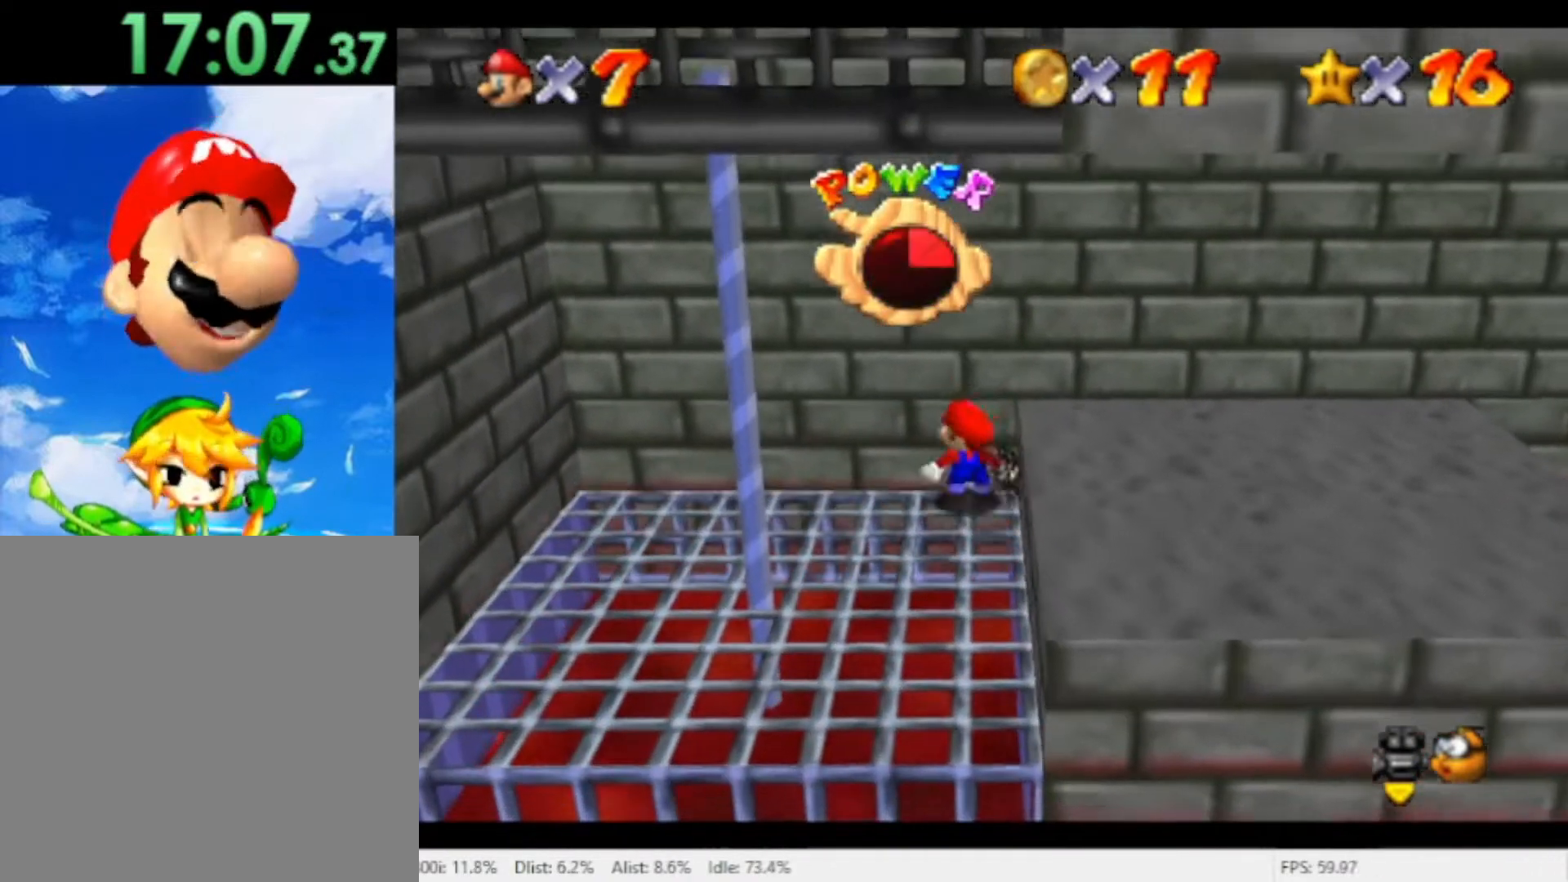
{"dt_ms": 500, "buttons": [], "left_stick": "down", "right_stick": "center", "events": [[467, "left_stick", "down"]]}
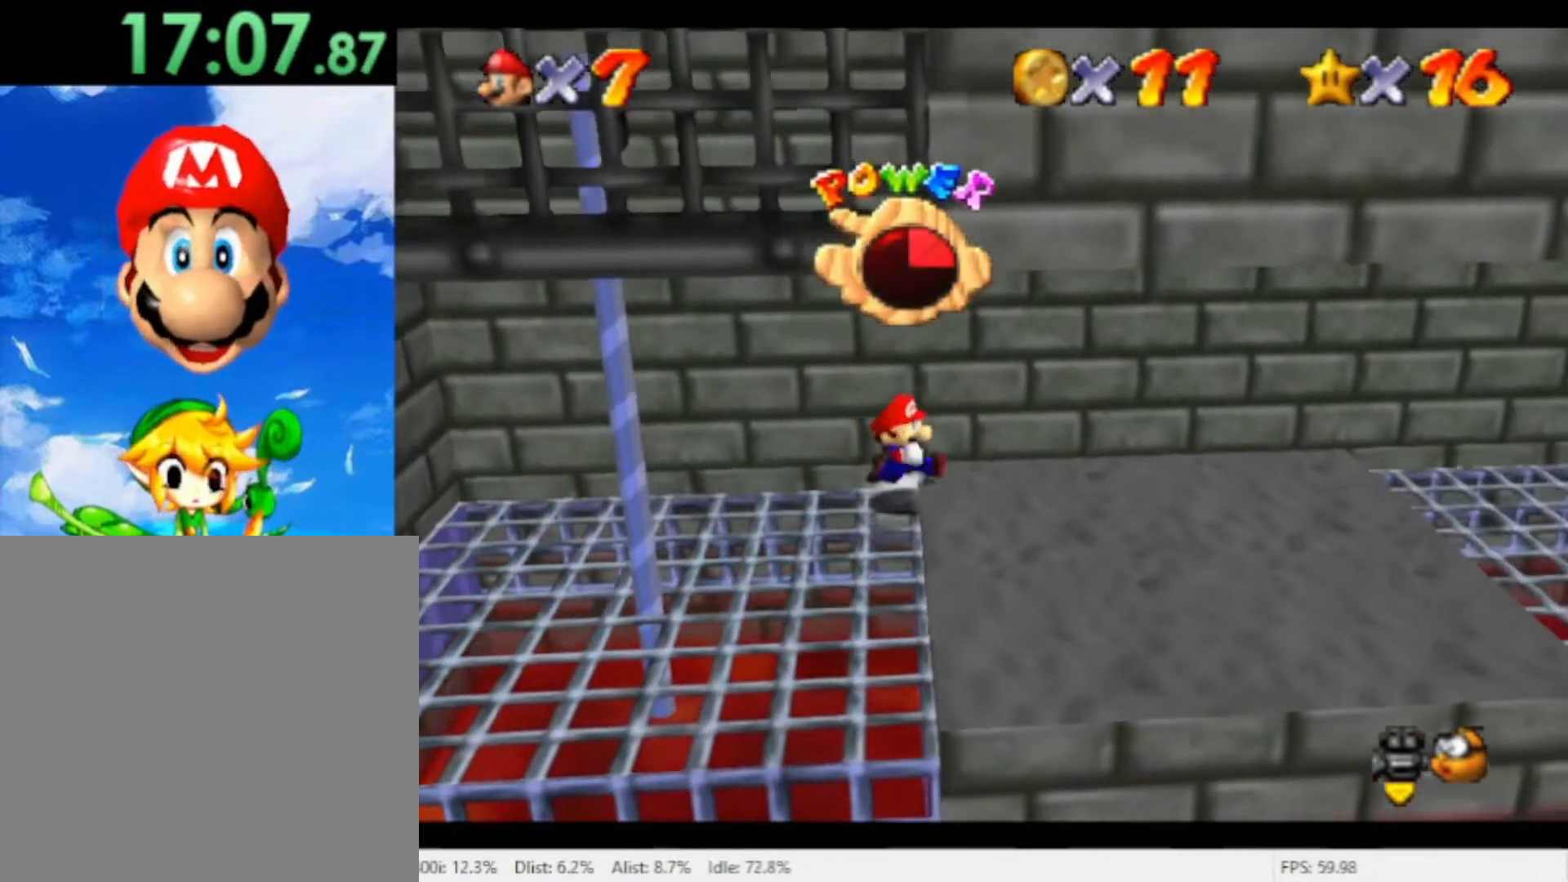
{"dt_ms": 500, "buttons": [], "left_stick": "down-right", "right_stick": "center", "events": [[100, "left_stick", "down-right"], [133, "A", "down"], [233, "A", "up"], [233, "left_stick", "right"], [433, "left_stick", "down-right"]]}
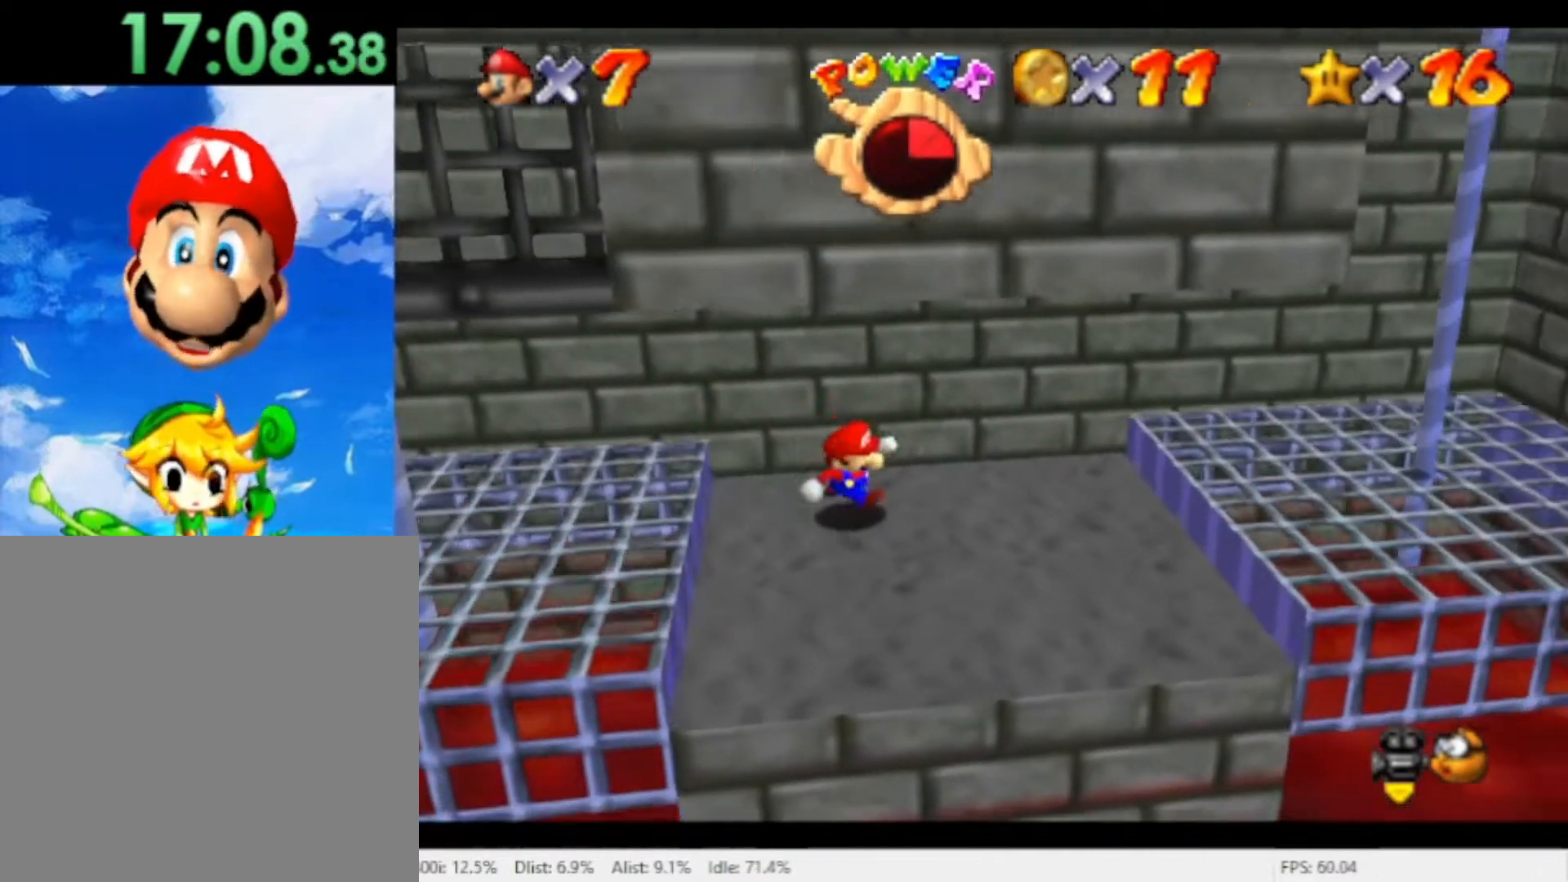
{"dt_ms": 500, "buttons": [], "left_stick": "up-right", "right_stick": "center", "events": [[33, "A", "down"], [67, "left_stick", "right"], [100, "A", "up"], [267, "A", "down"], [400, "A", "up"], [400, "left_stick", "up-right"]]}
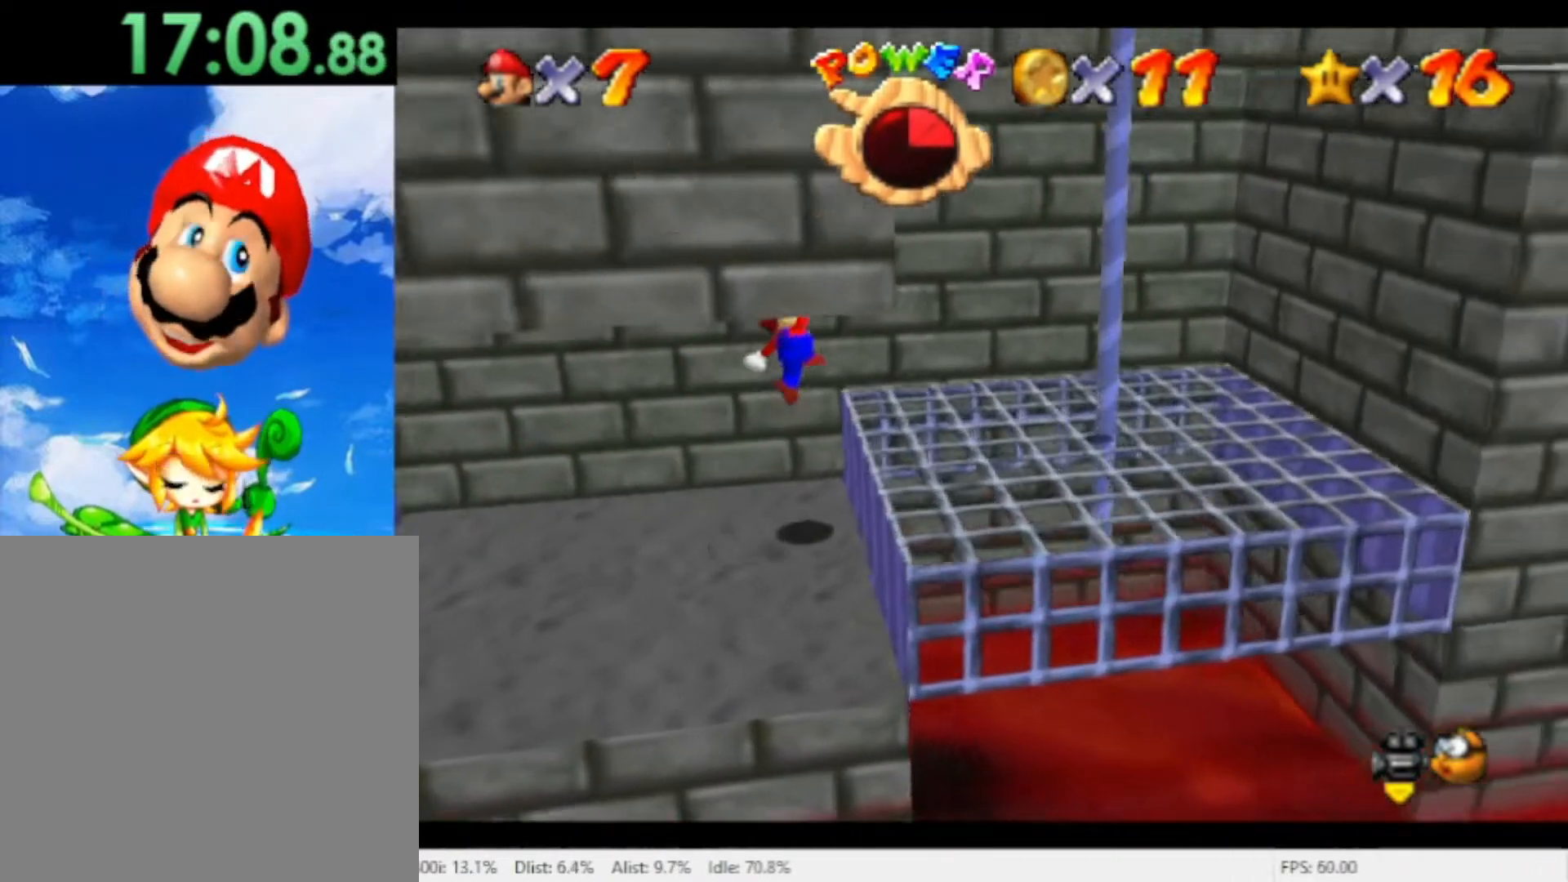
{"dt_ms": 500, "buttons": [], "left_stick": "right", "right_stick": "center", "events": [[300, "A", "down"], [300, "left_stick", "right"], [500, "A", "up"]]}
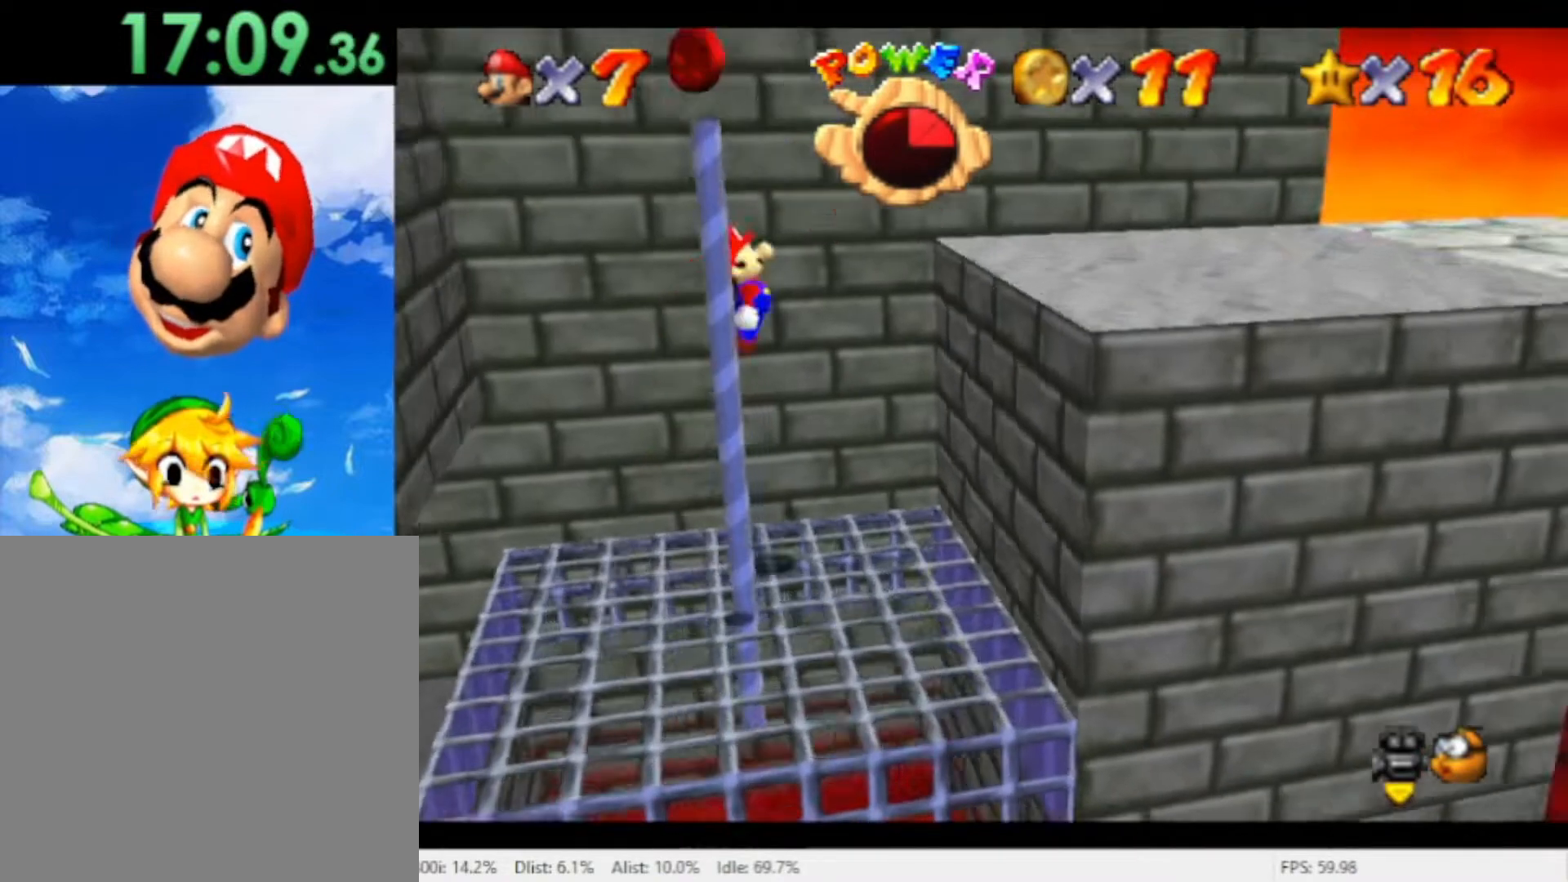
{"dt_ms": 500, "buttons": ["A"], "left_stick": "left", "right_stick": "center", "events": [[167, "left_stick", "down-right"], [367, "A", "down"], [367, "left_stick", "up-left"], [433, "left_stick", "left"]]}
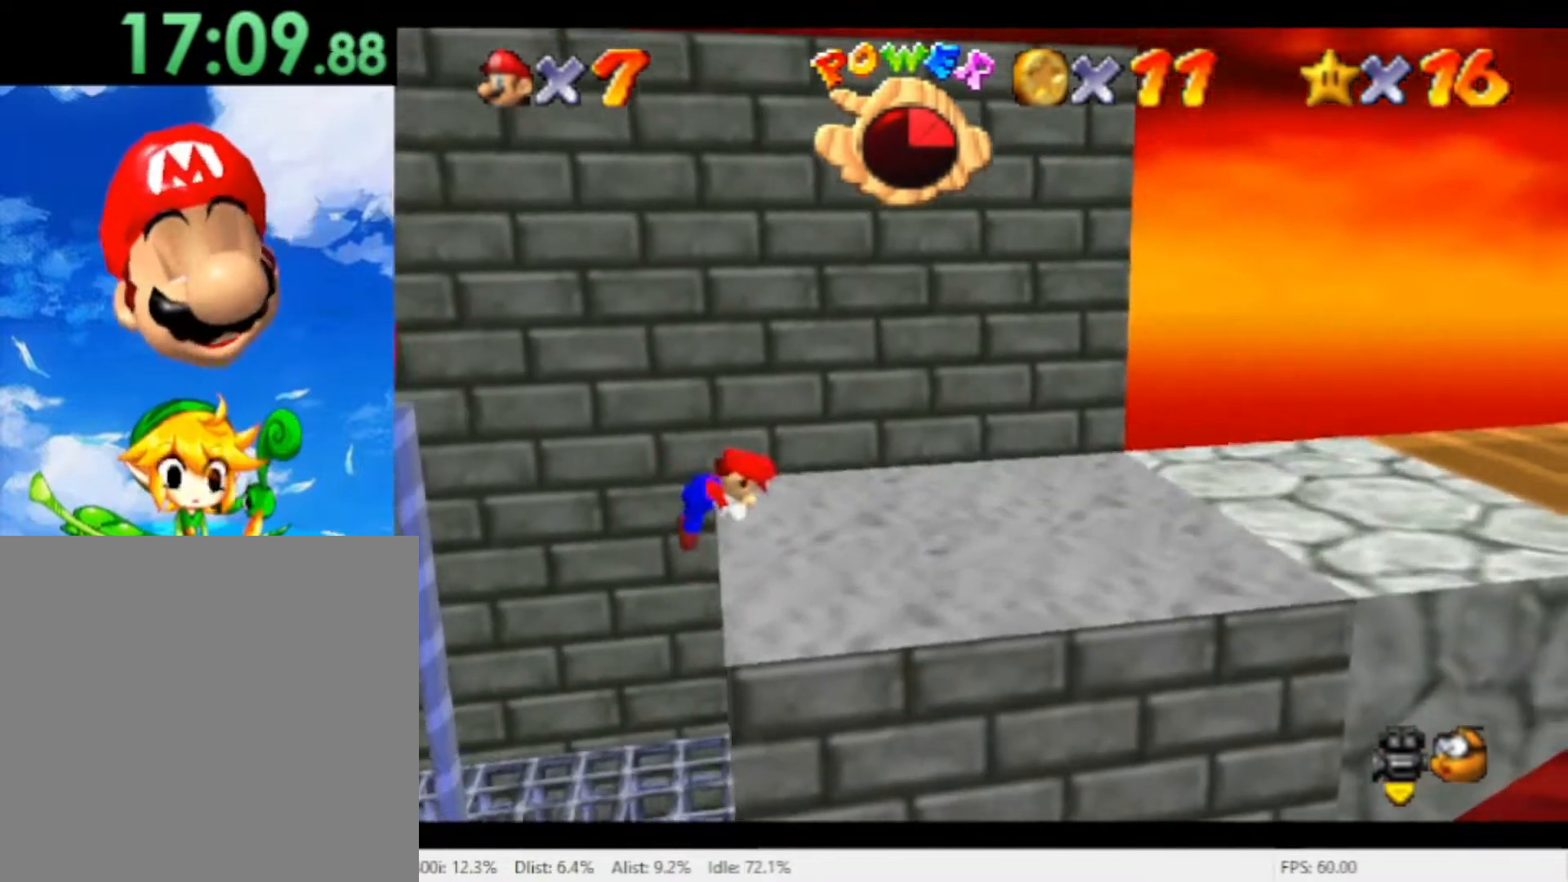
{"dt_ms": 500, "buttons": ["A"], "left_stick": "right", "right_stick": "center", "events": [[133, "left_stick", "center"], [200, "A", "up"], [267, "left_stick", "right"], [333, "left_stick", "center"], [467, "A", "down"], [467, "left_stick", "right"]]}
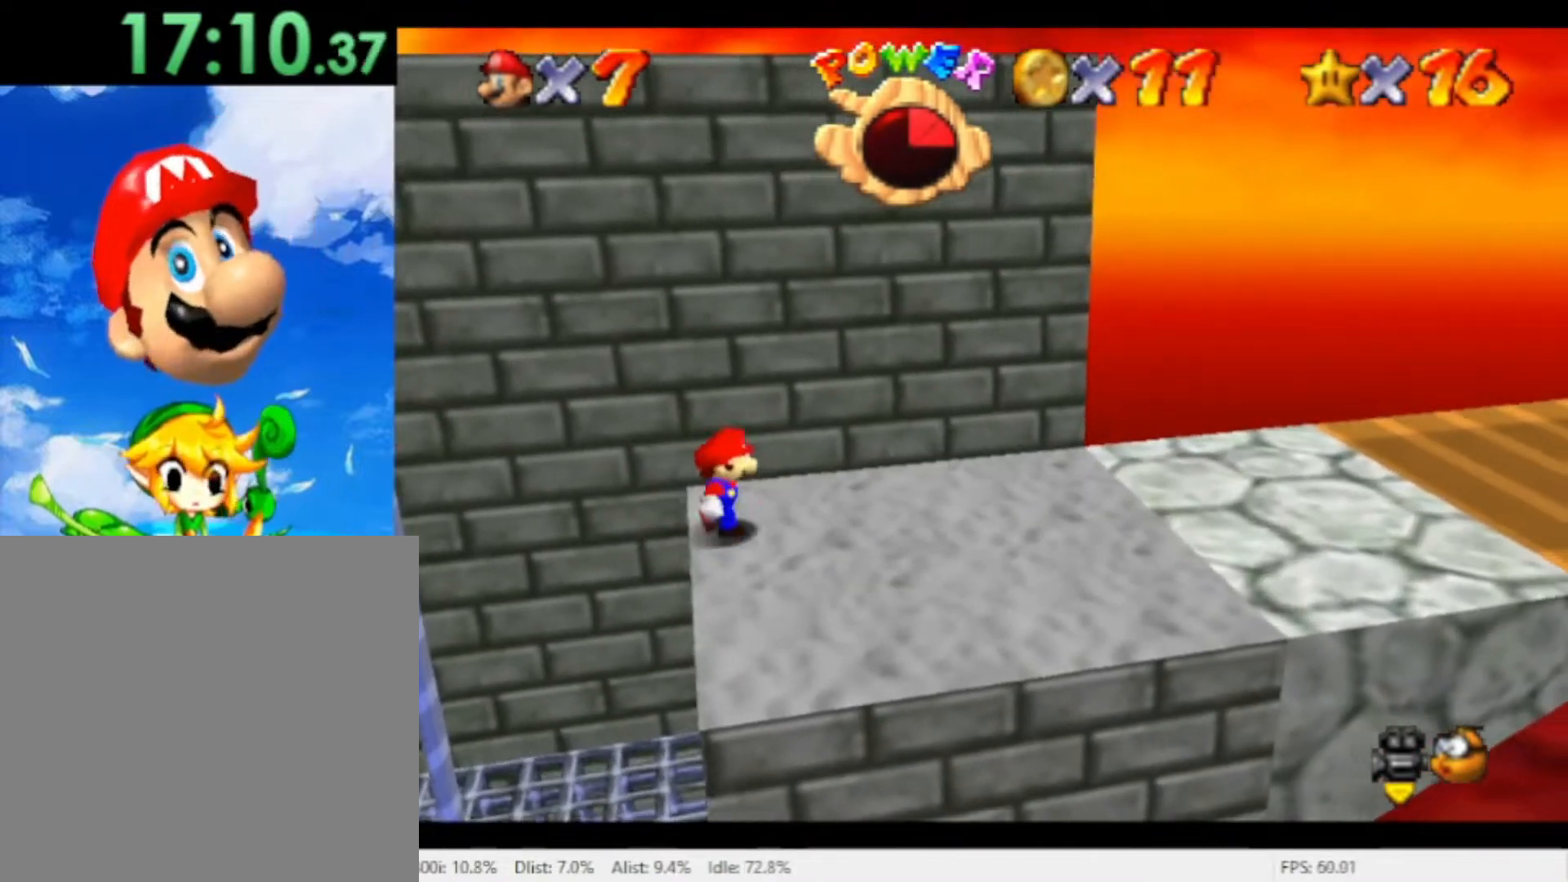
{"dt_ms": 500, "buttons": [], "left_stick": "right", "right_stick": "center", "events": [[67, "A", "up"]]}
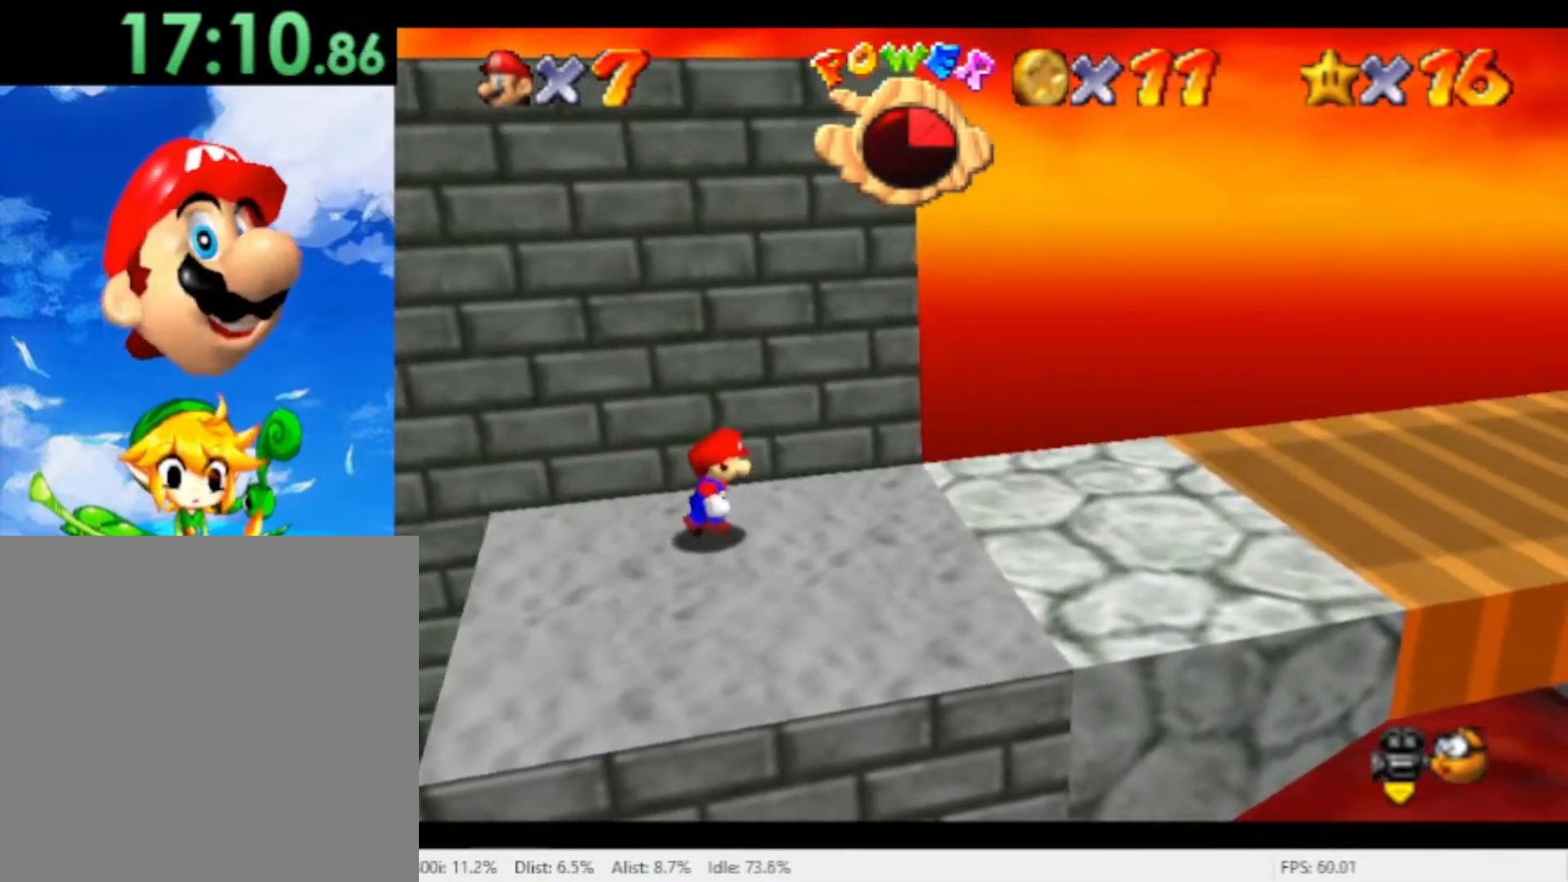
{"dt_ms": 500, "buttons": ["A", "R1"], "left_stick": "down-right", "right_stick": "center", "events": [[233, "R1", "down"], [267, "A", "down"], [500, "left_stick", "down-right"]]}
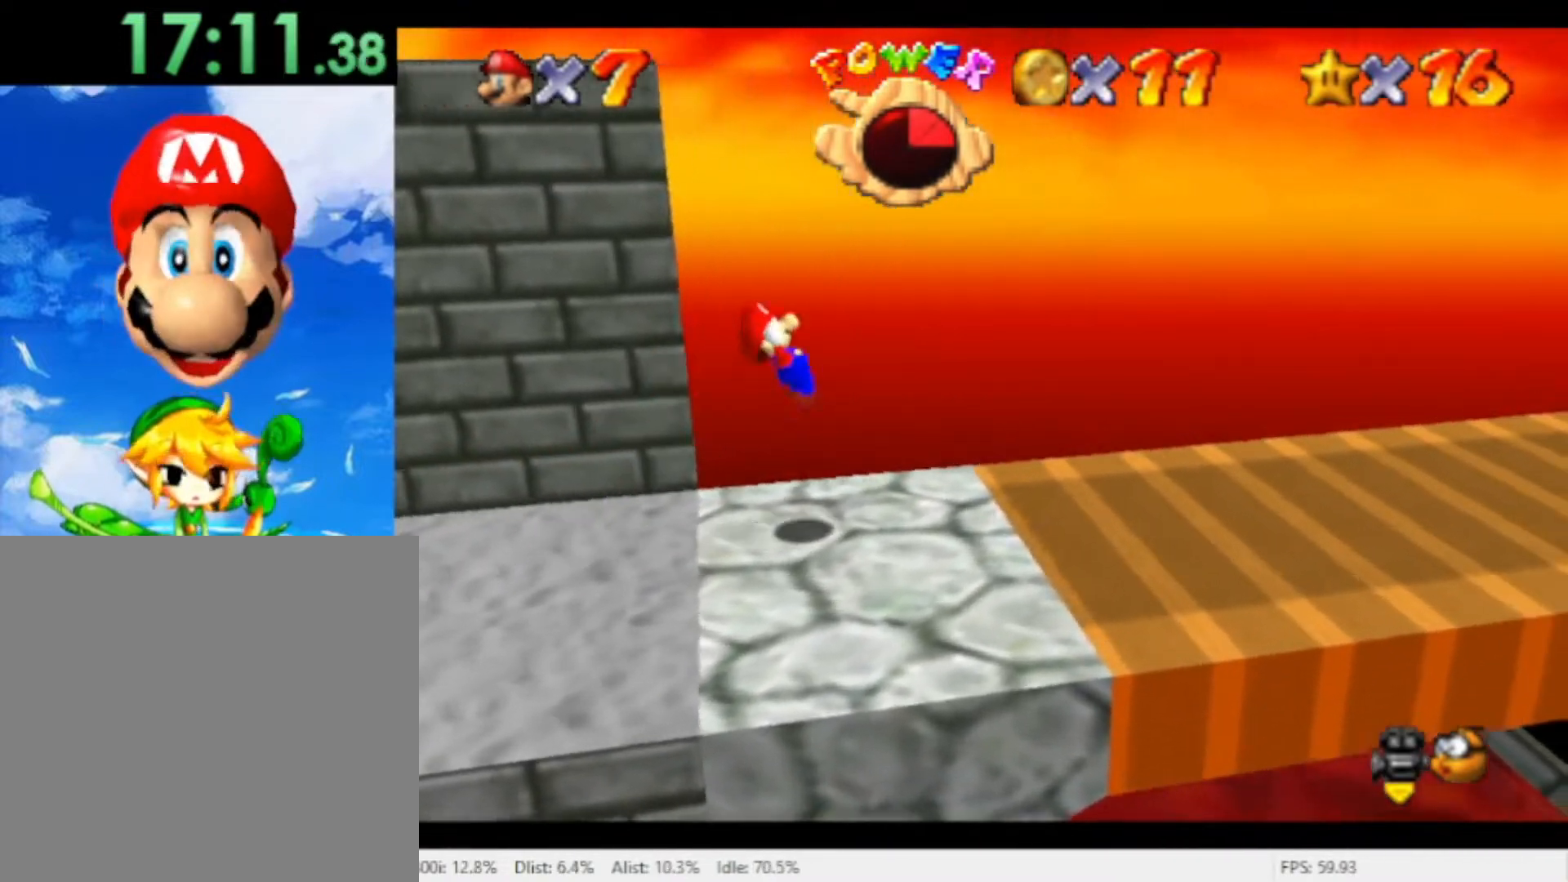
{"dt_ms": 500, "buttons": [], "left_stick": "right", "right_stick": "center", "events": [[267, "A", "up"], [267, "R1", "up"], [333, "left_stick", "right"]]}
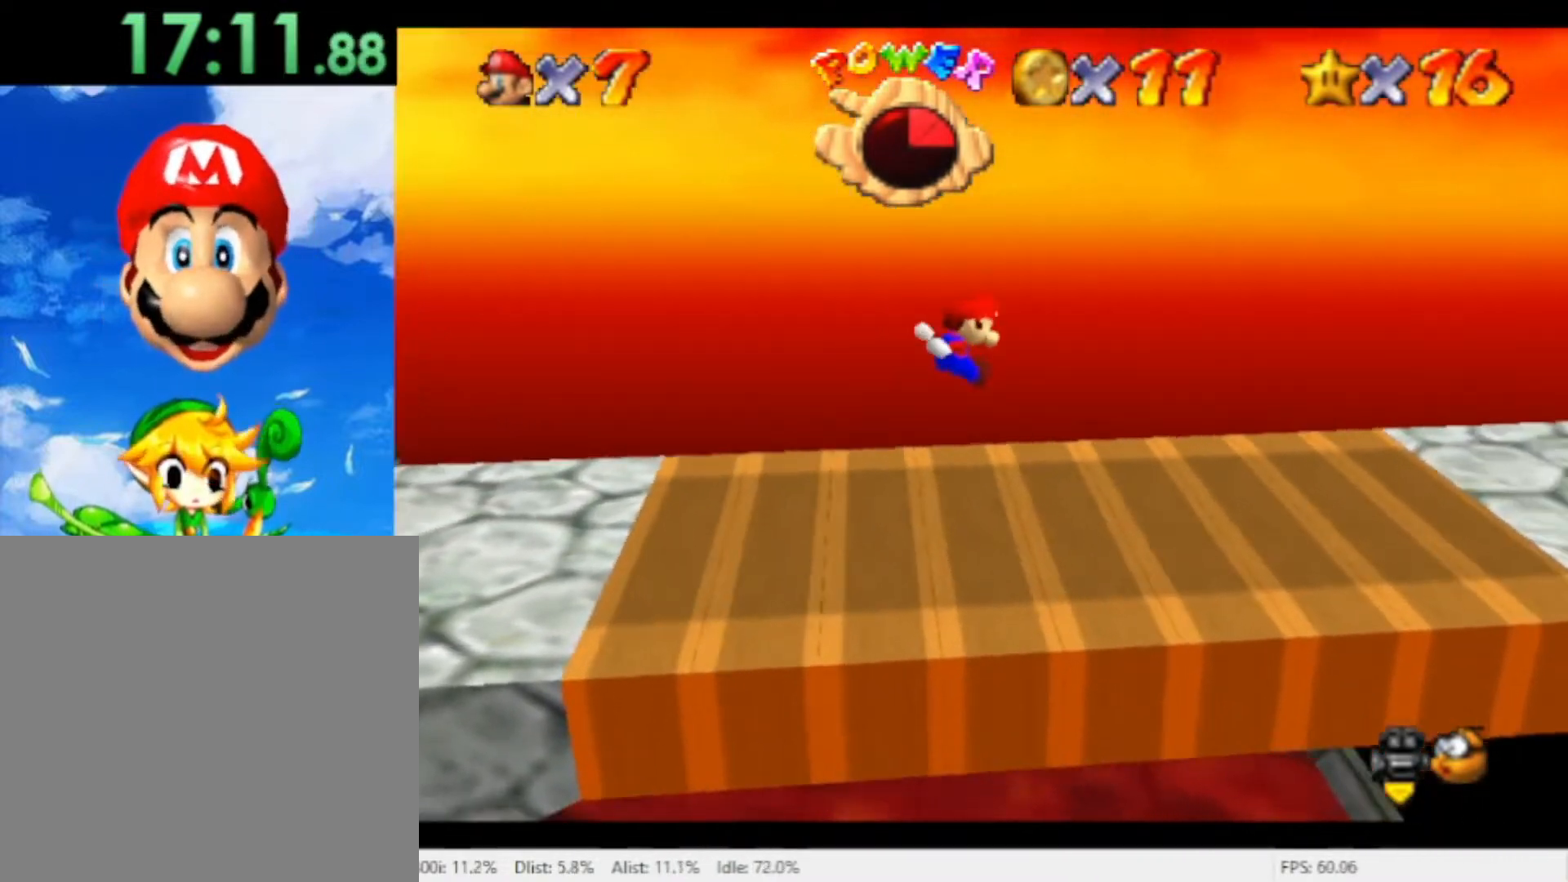
{"dt_ms": 500, "buttons": [], "left_stick": "right", "right_stick": "center", "events": [[100, "A", "down"], [233, "A", "up"]]}
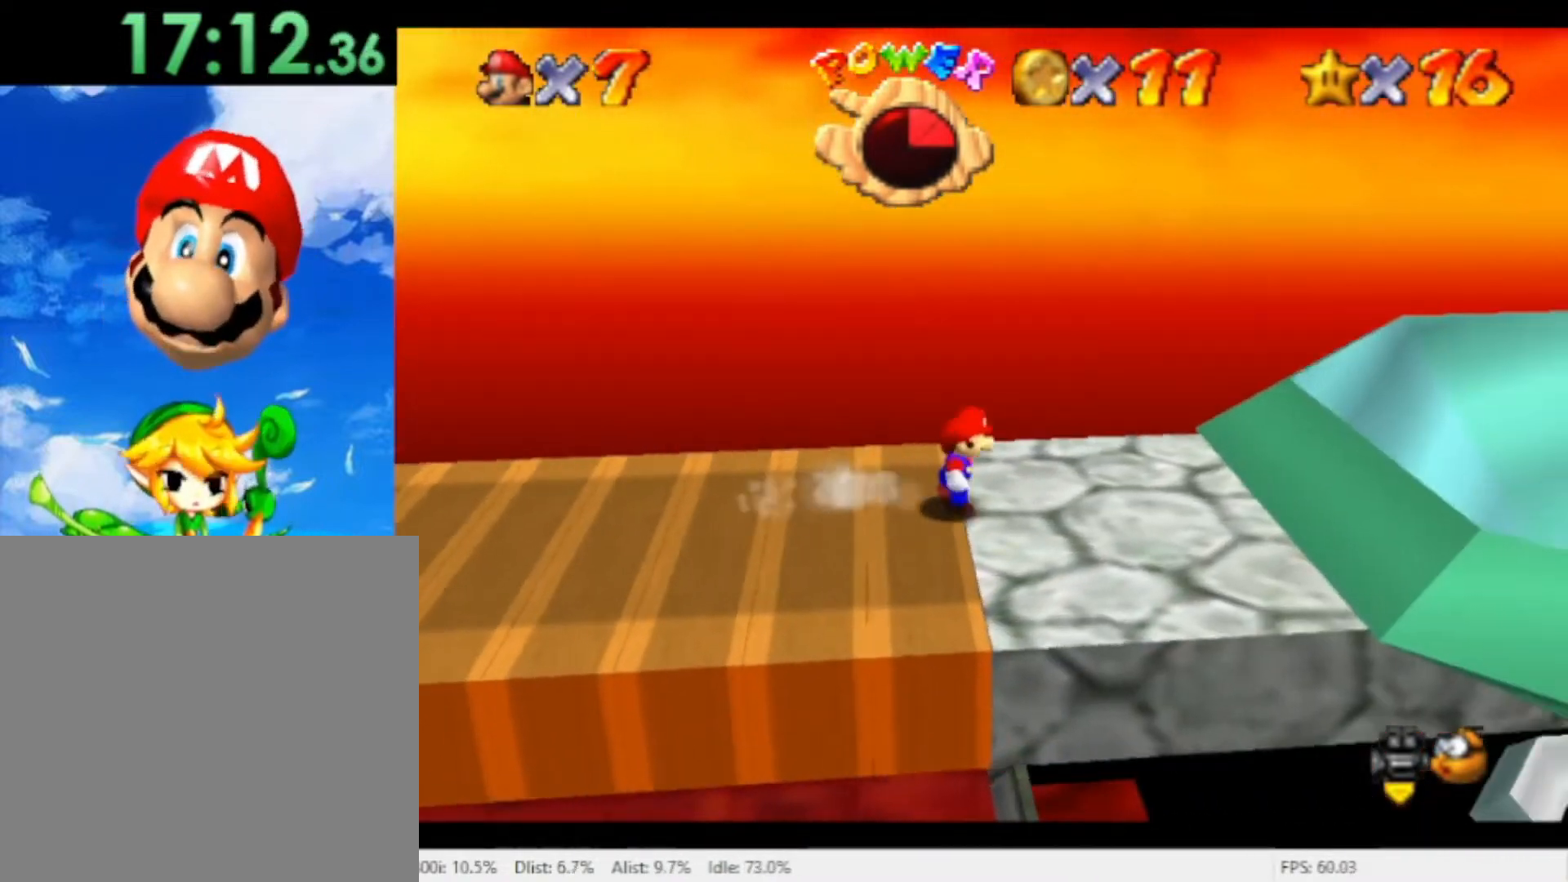
{"dt_ms": 500, "buttons": [], "left_stick": "right", "right_stick": "center", "events": [[133, "A", "down"], [367, "A", "up"]]}
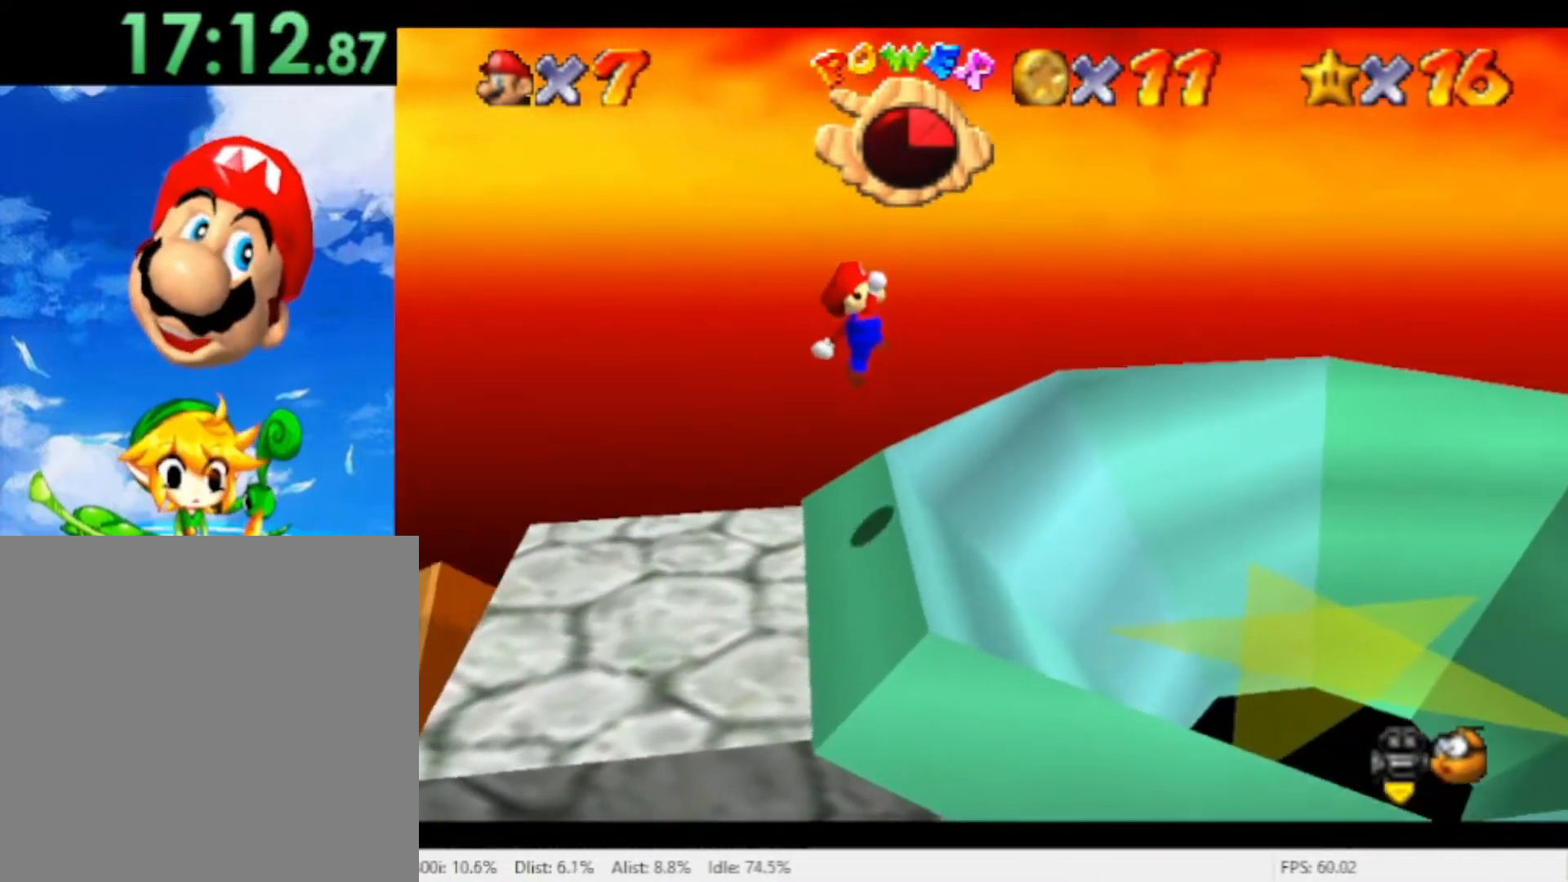
{"dt_ms": 500, "buttons": [], "left_stick": "left", "right_stick": "center"}
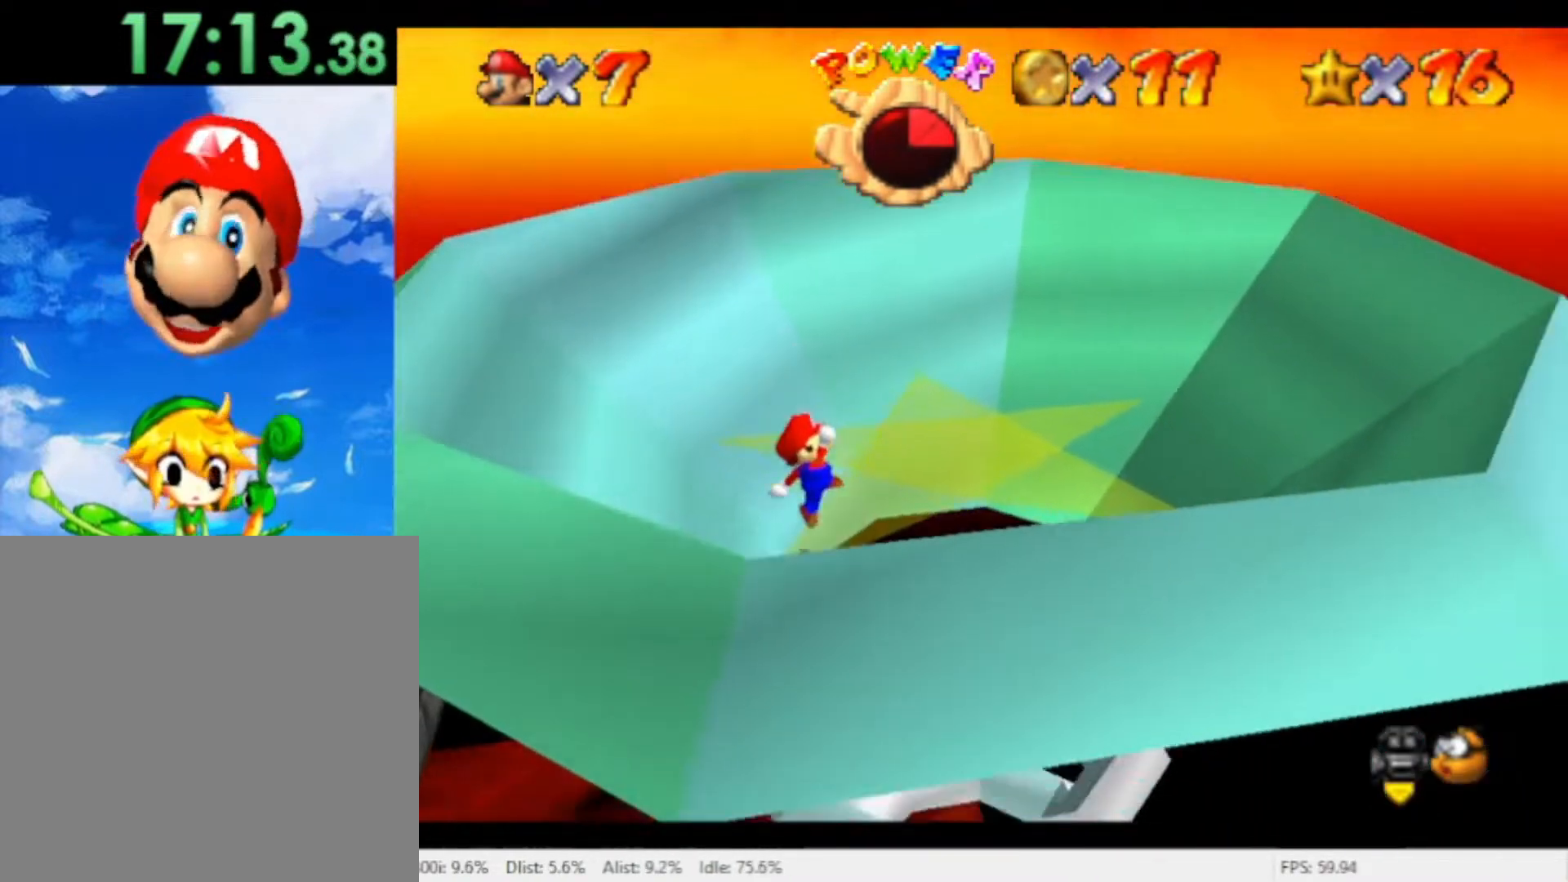
{"dt_ms": 500, "buttons": [], "left_stick": "center", "right_stick": "center", "events": [[333, "left_stick", "center"]]}
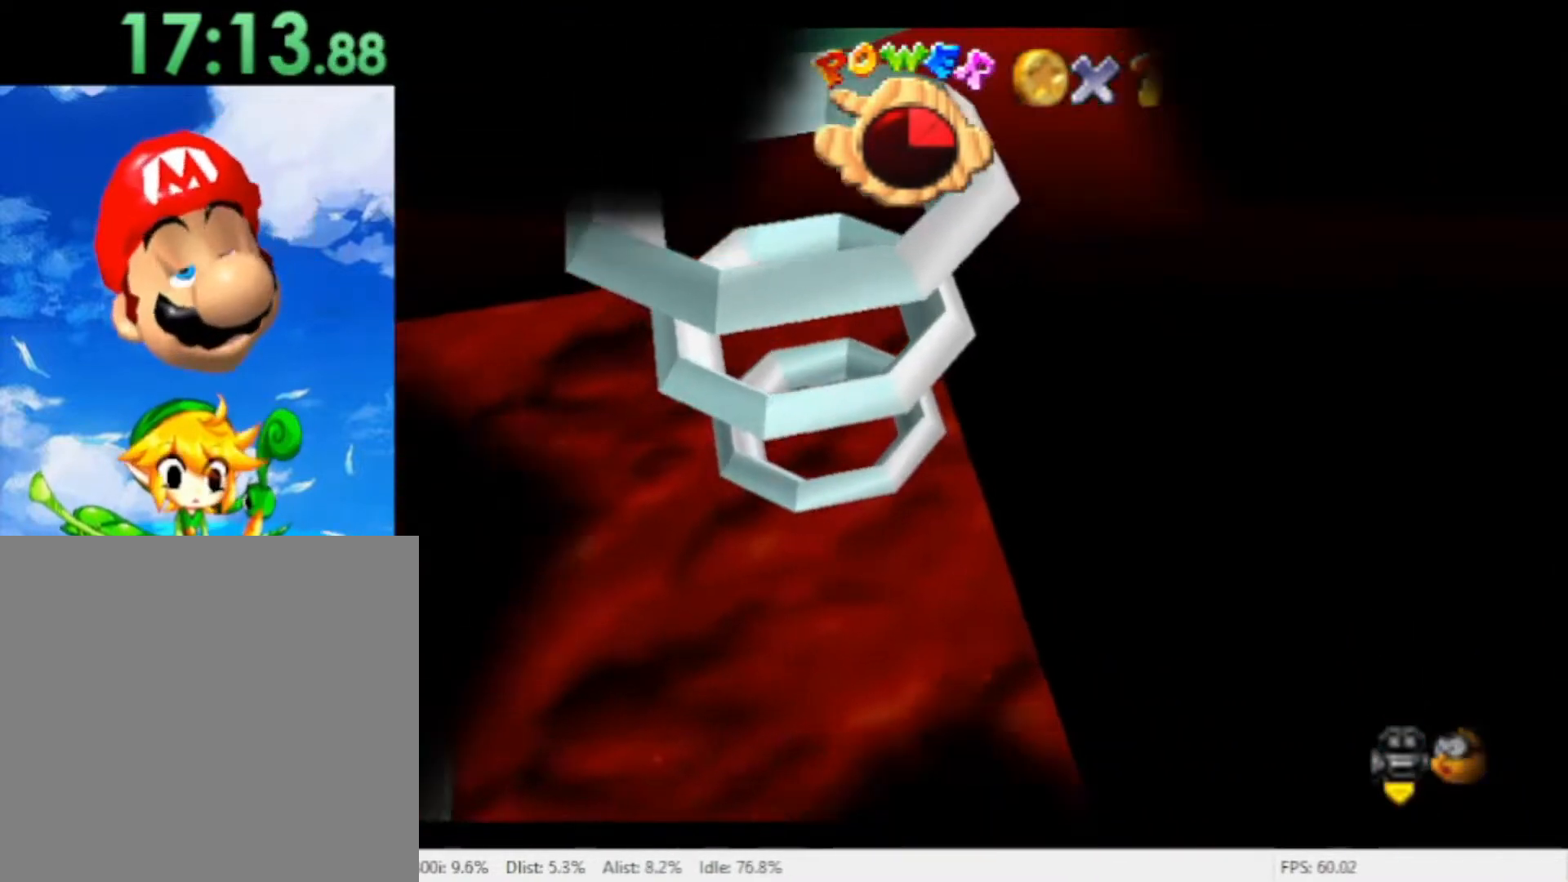
{"dt_ms": 500, "buttons": ["A"], "left_stick": "center", "right_stick": "center", "events": [[33, "A", "down"], [133, "A", "up"], [200, "A", "down"], [267, "A", "up"], [467, "A", "down"]]}
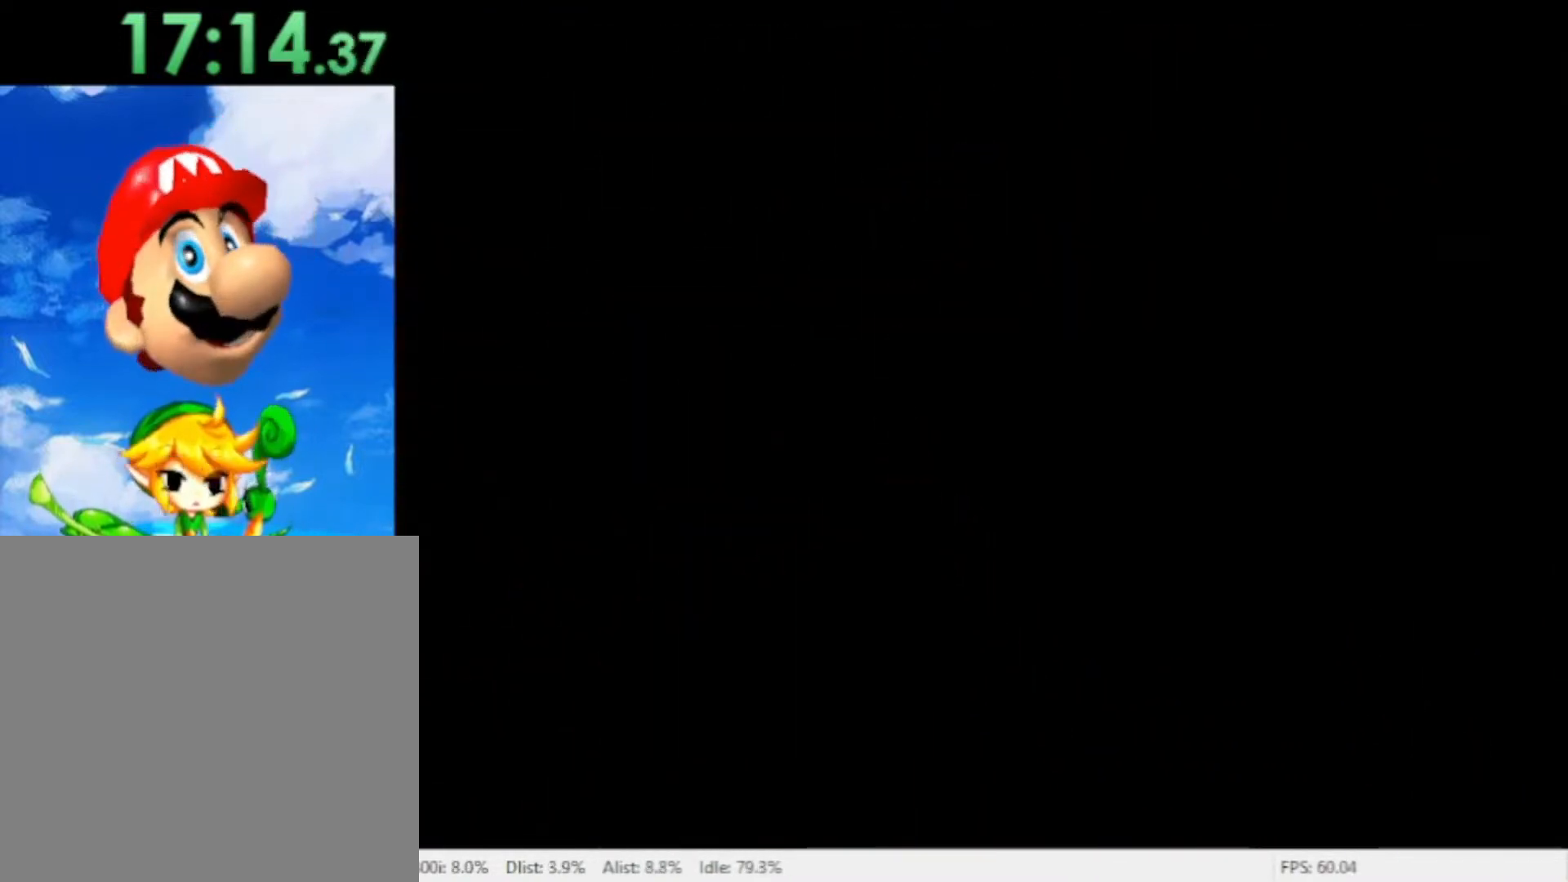
{"dt_ms": 500, "buttons": ["A"], "left_stick": "center", "right_stick": "center", "events": [[33, "A", "up"], [233, "A", "down"], [300, "A", "up"], [367, "A", "down"], [433, "A", "up"], [500, "A", "down"]]}
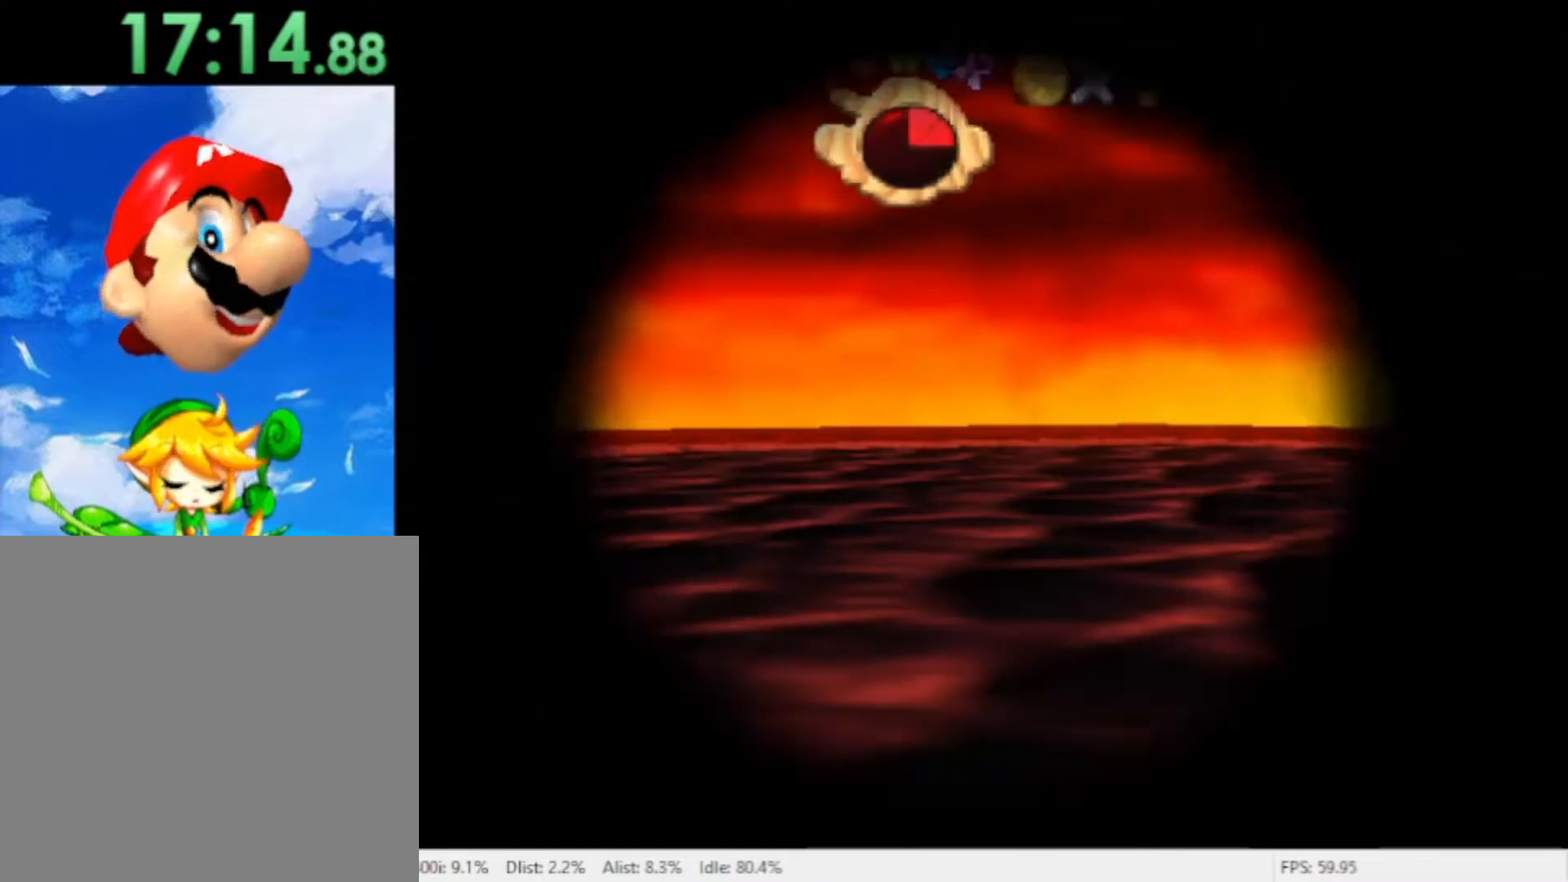
{"dt_ms": 500, "buttons": [], "left_stick": "center", "right_stick": "center", "events": [[100, "A", "up"], [200, "A", "down"], [300, "A", "up"], [433, "A", "down"], [500, "A", "up"]]}
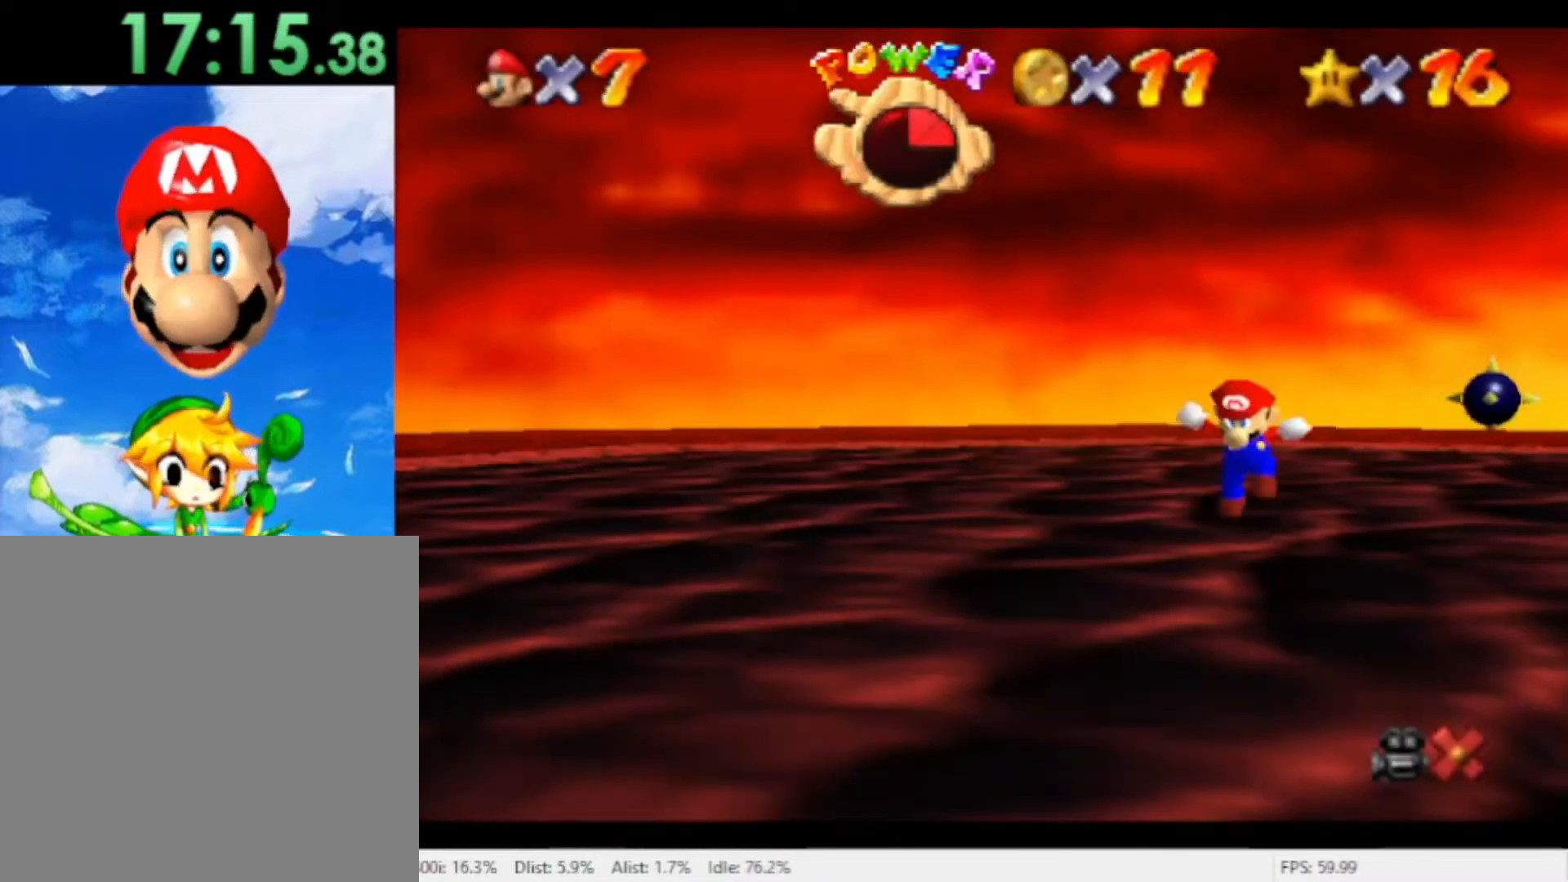
{"dt_ms": 500, "buttons": [], "left_stick": "center", "right_stick": "center", "events": []}
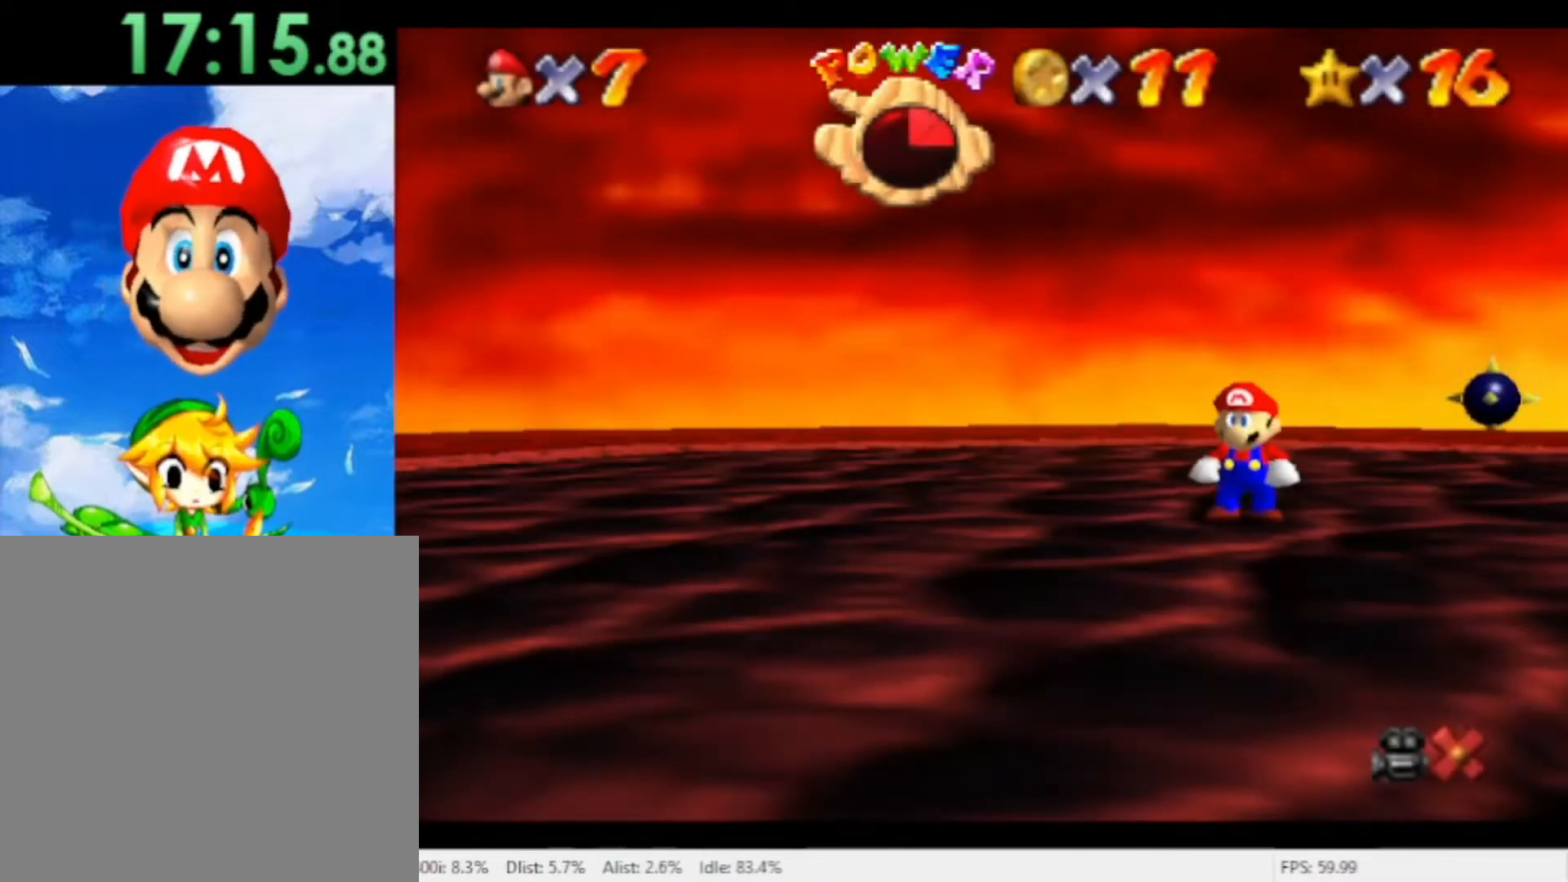
{"dt_ms": 500, "buttons": ["A"], "left_stick": "center", "right_stick": "center", "events": [[100, "A", "down"], [200, "A", "up"], [300, "A", "down"], [367, "A", "up"], [433, "A", "down"]]}
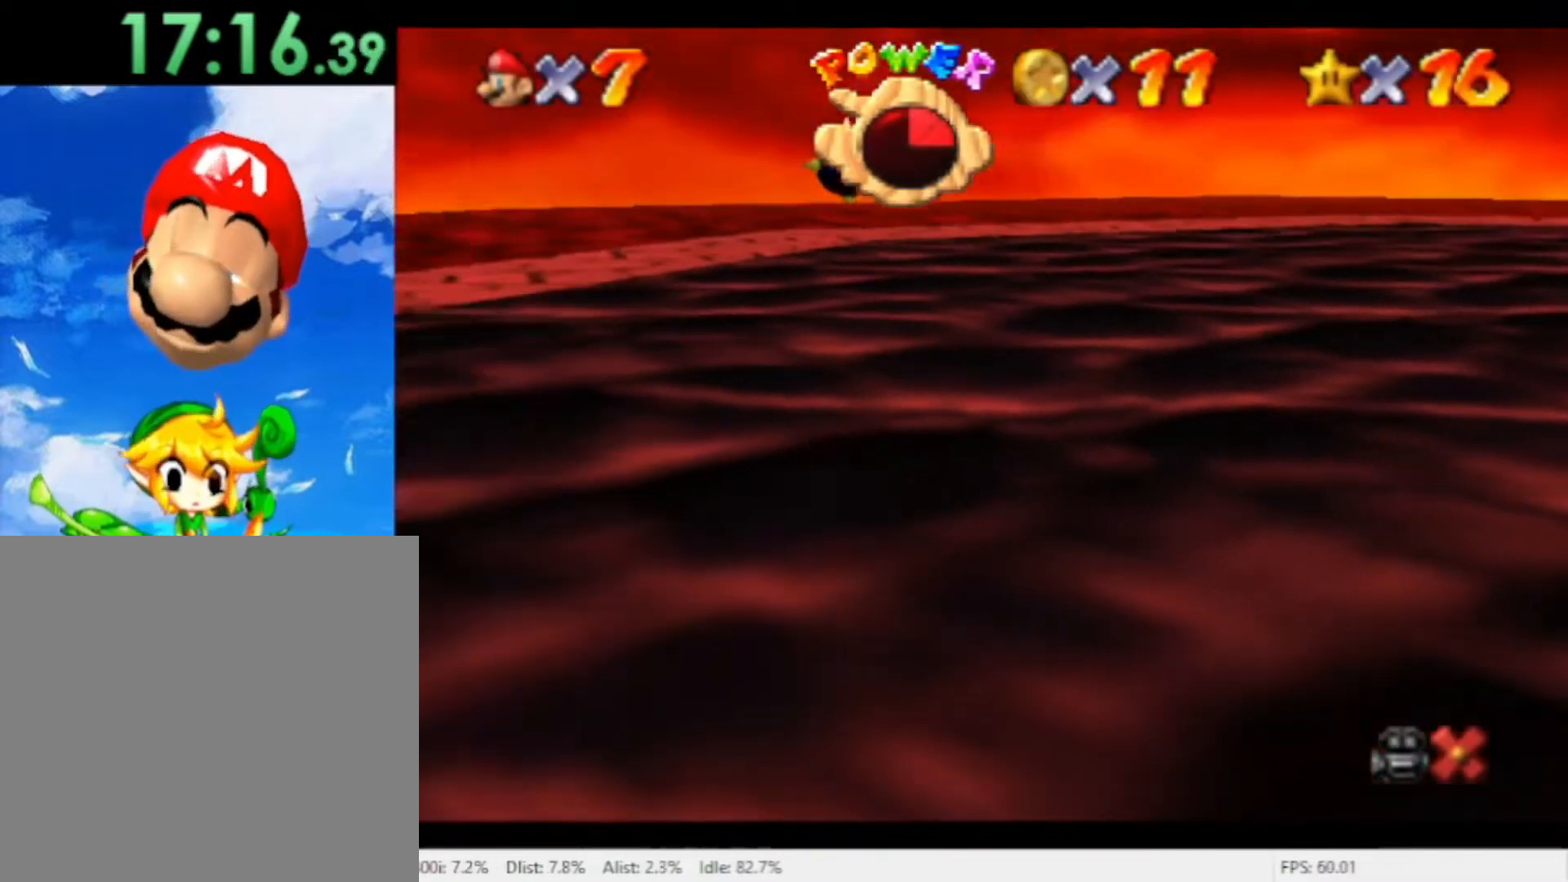
{"dt_ms": 500, "buttons": ["A"], "left_stick": "center", "right_stick": "center", "events": [[33, "A", "up"], [100, "A", "down"], [200, "A", "up"], [300, "A", "down"]]}
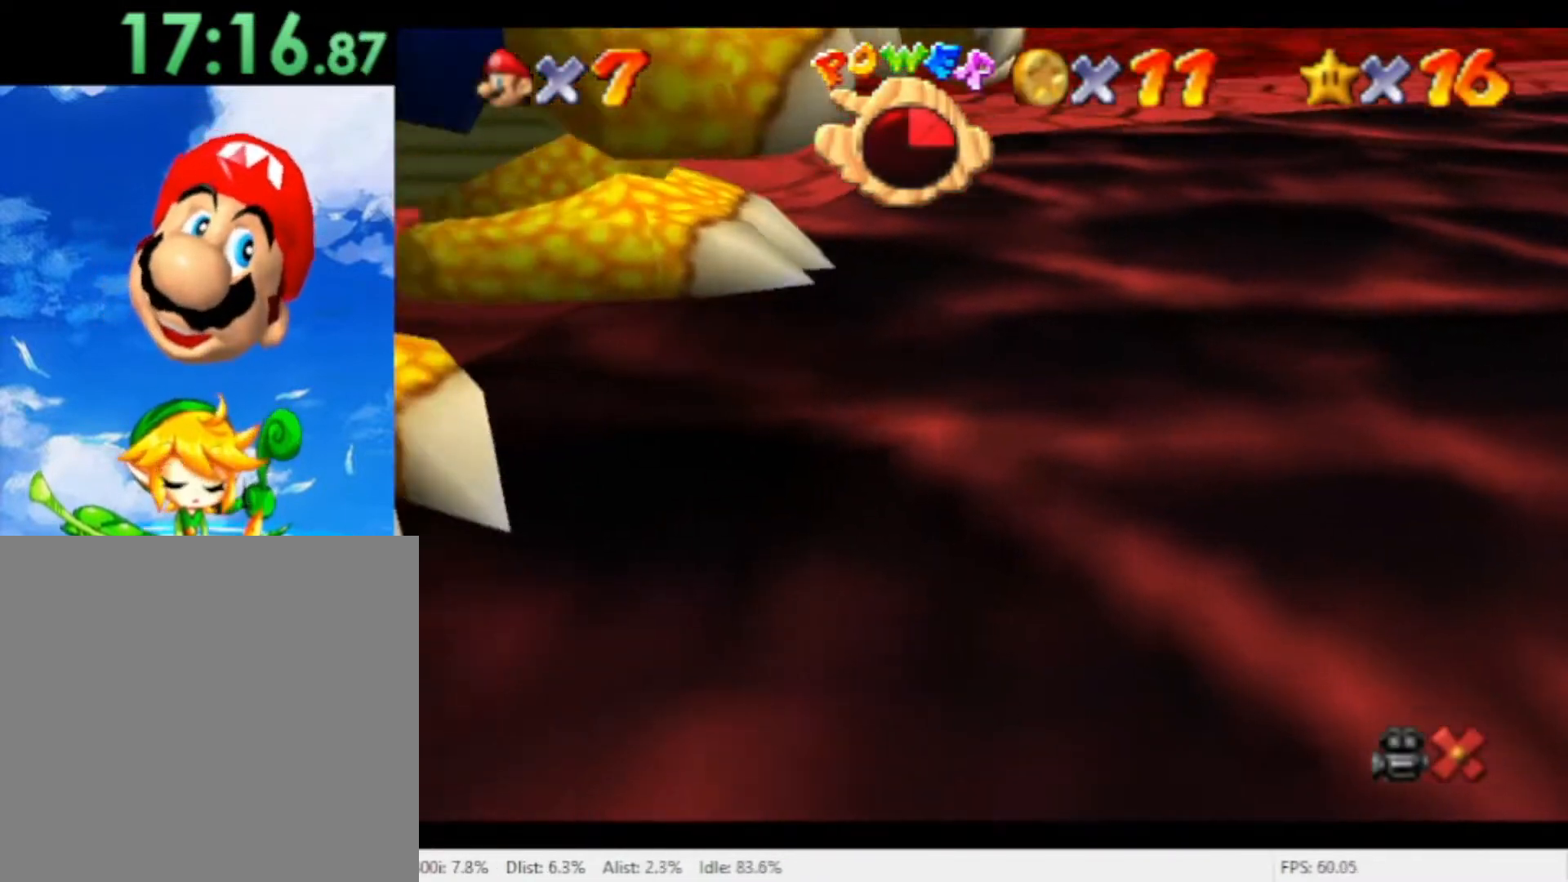
{"dt_ms": 500, "buttons": ["A"], "left_stick": "center", "right_stick": "center", "events": [[33, "A", "up"], [133, "A", "down"], [233, "A", "up"], [300, "A", "down"], [367, "A", "up"], [467, "A", "down"]]}
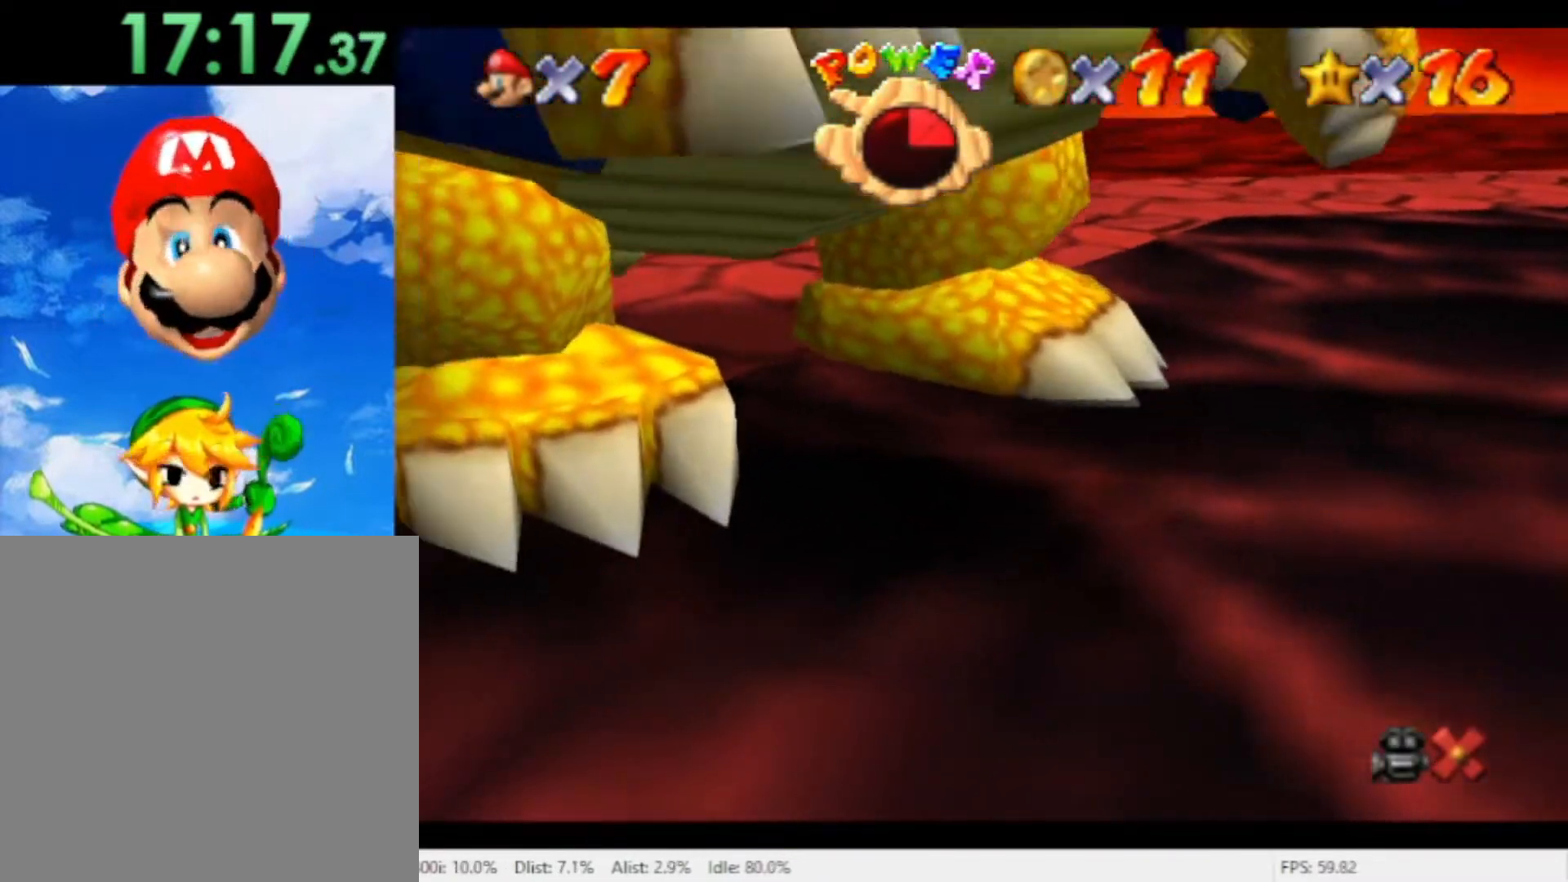
{"dt_ms": 500, "buttons": [], "left_stick": "center", "right_stick": "center", "events": [[33, "A", "up"], [100, "A", "down"], [167, "A", "up"], [233, "A", "down"], [467, "A", "up"]]}
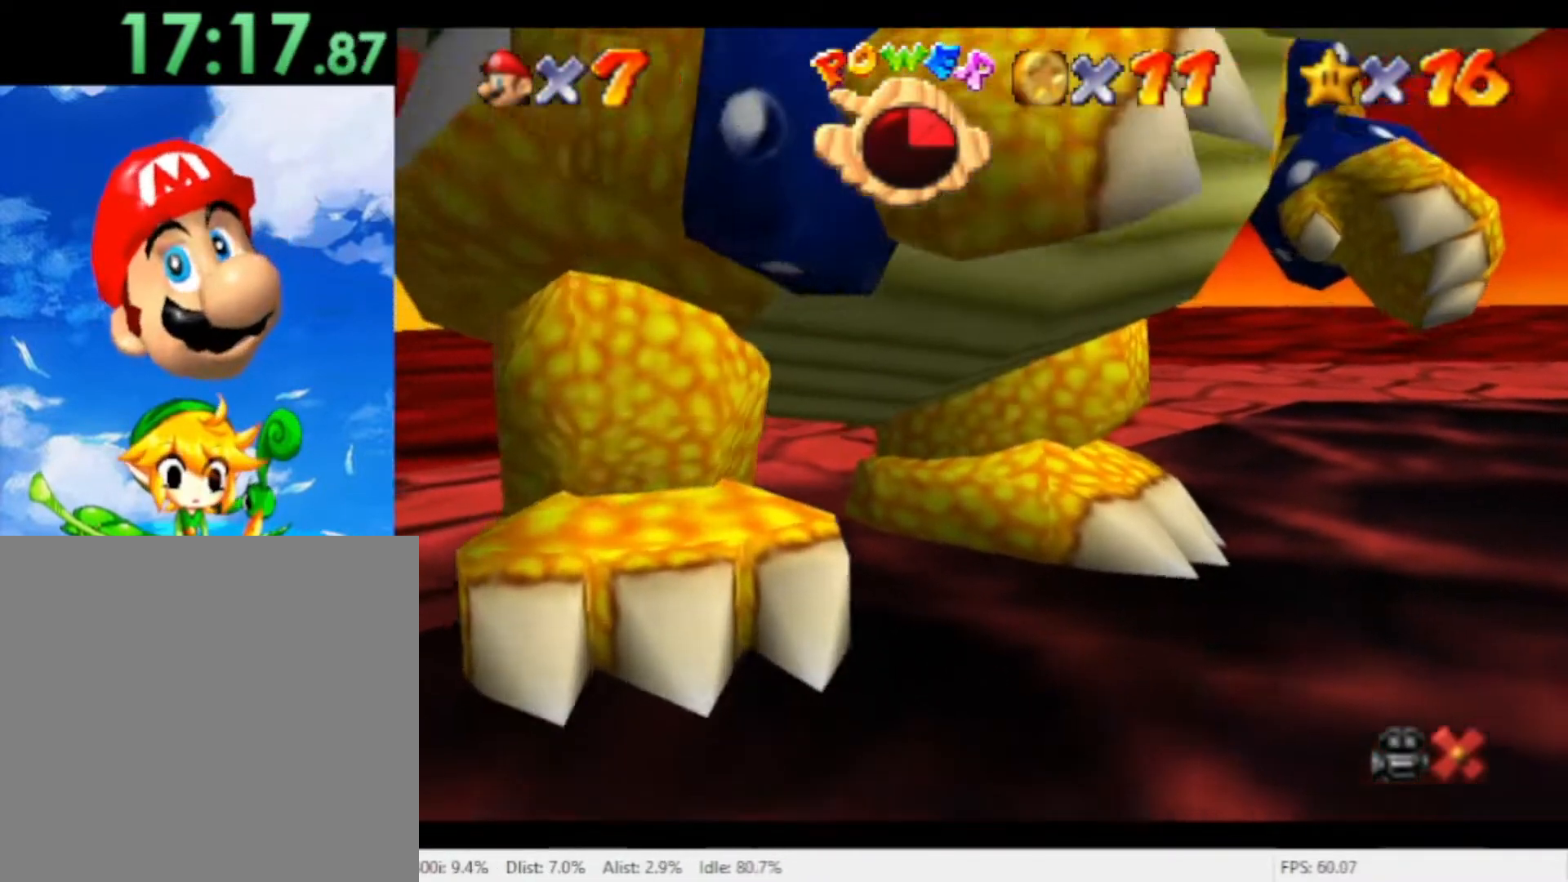
{"dt_ms": 500, "buttons": [], "left_stick": "center", "right_stick": "center", "events": [[167, "A", "down"], [233, "A", "up"]]}
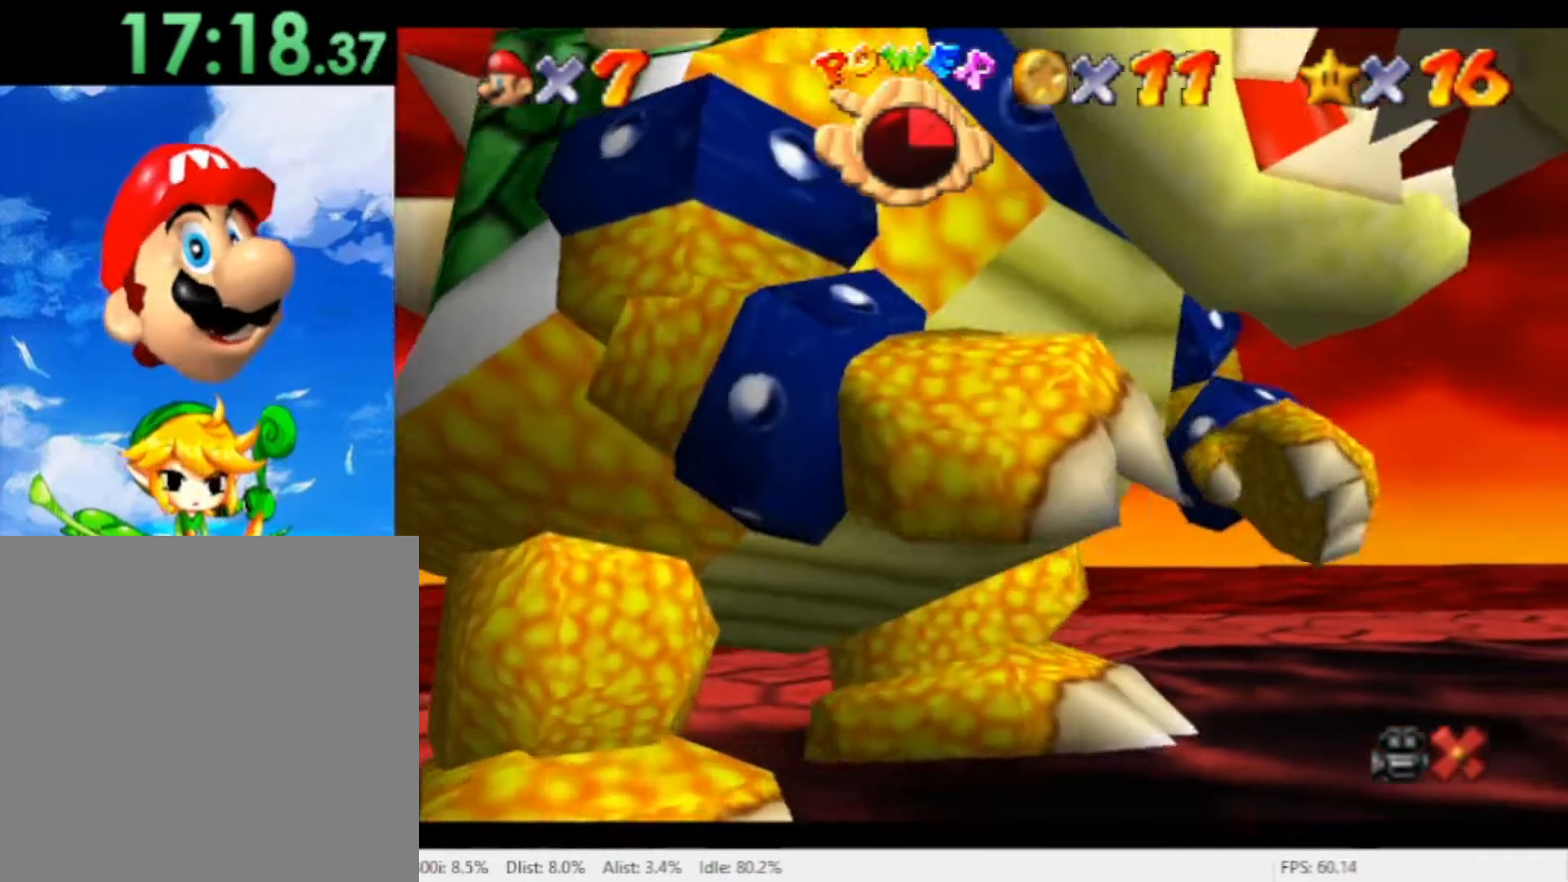
{"dt_ms": 500, "buttons": ["A"], "left_stick": "center", "right_stick": "center", "events": [[67, "A", "down"], [167, "A", "up"], [233, "A", "down"], [300, "A", "up"], [367, "A", "down"], [433, "A", "up"], [500, "A", "down"]]}